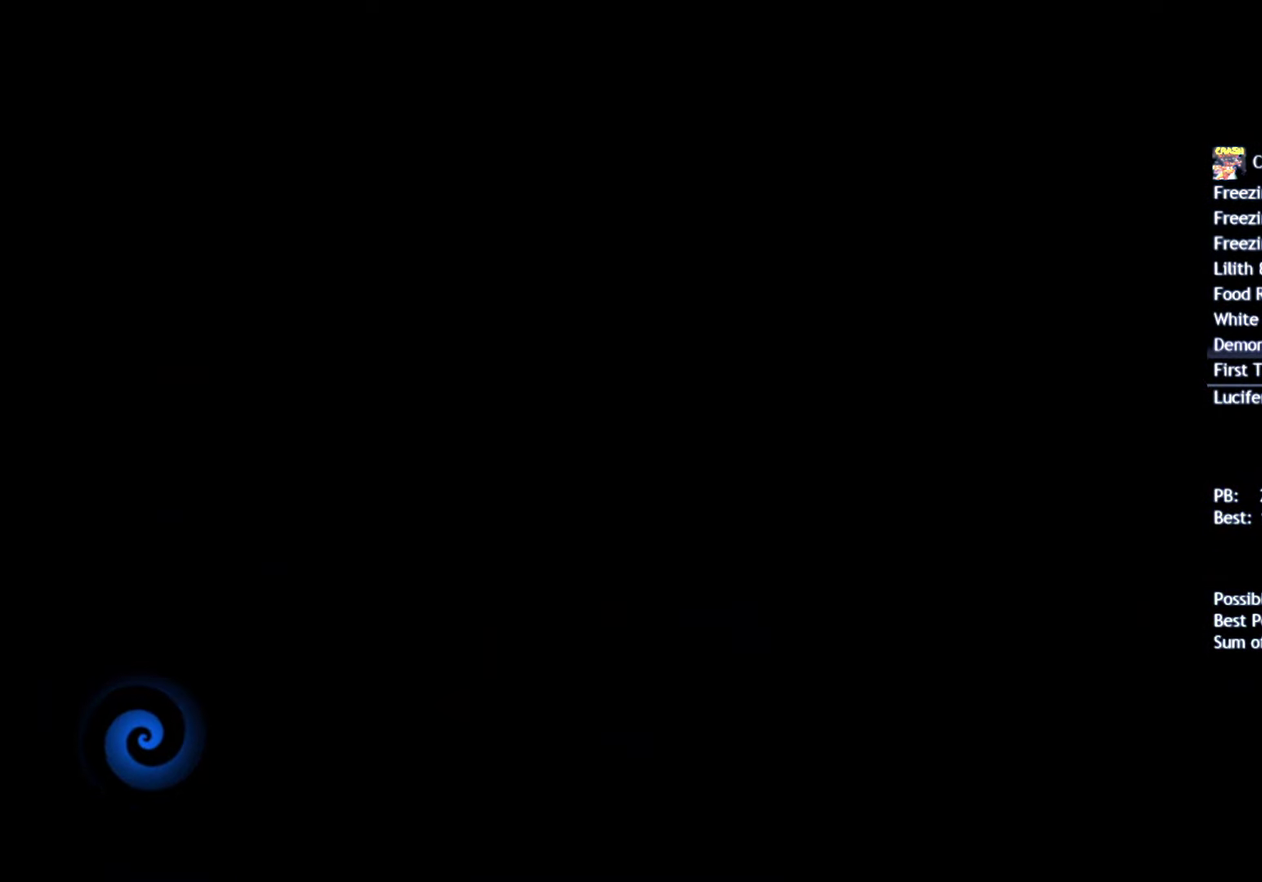
Gameplay with a controller (PlayStation layout); each line is a JSON object with the inputs held at the frame after it. "events" lists button and stick changes between this image and that frame as [ms after this image, input, new state], when the widget could be followed in between.
{"buttons": [], "left_stick": "up", "right_stick": "center"}
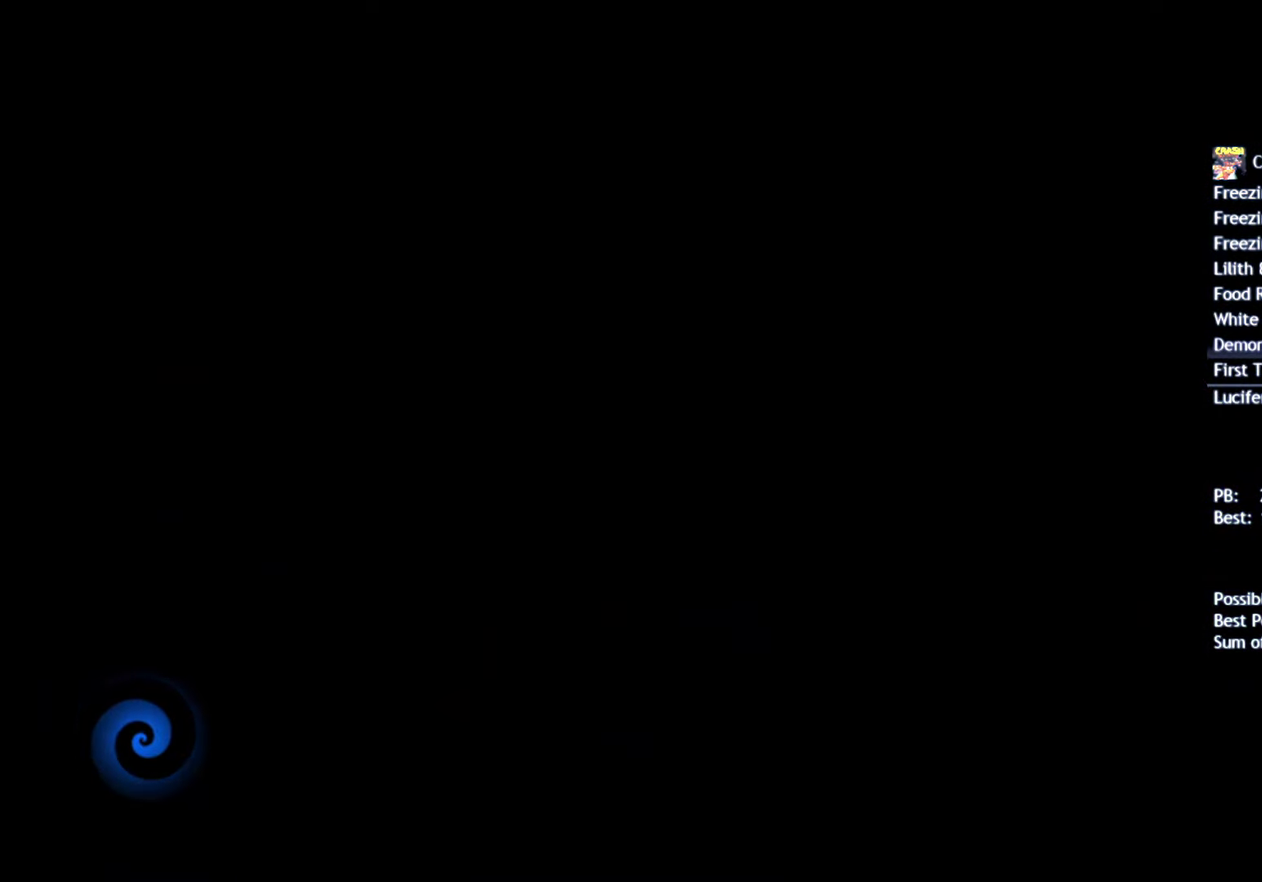
{"buttons": [], "left_stick": "up", "right_stick": "center", "events": [[17, "TRIANGLE", "down"], [83, "TRIANGLE", "up"], [150, "TRIANGLE", "down"], [233, "TRIANGLE", "up"], [283, "TRIANGLE", "down"], [350, "TRIANGLE", "up"]]}
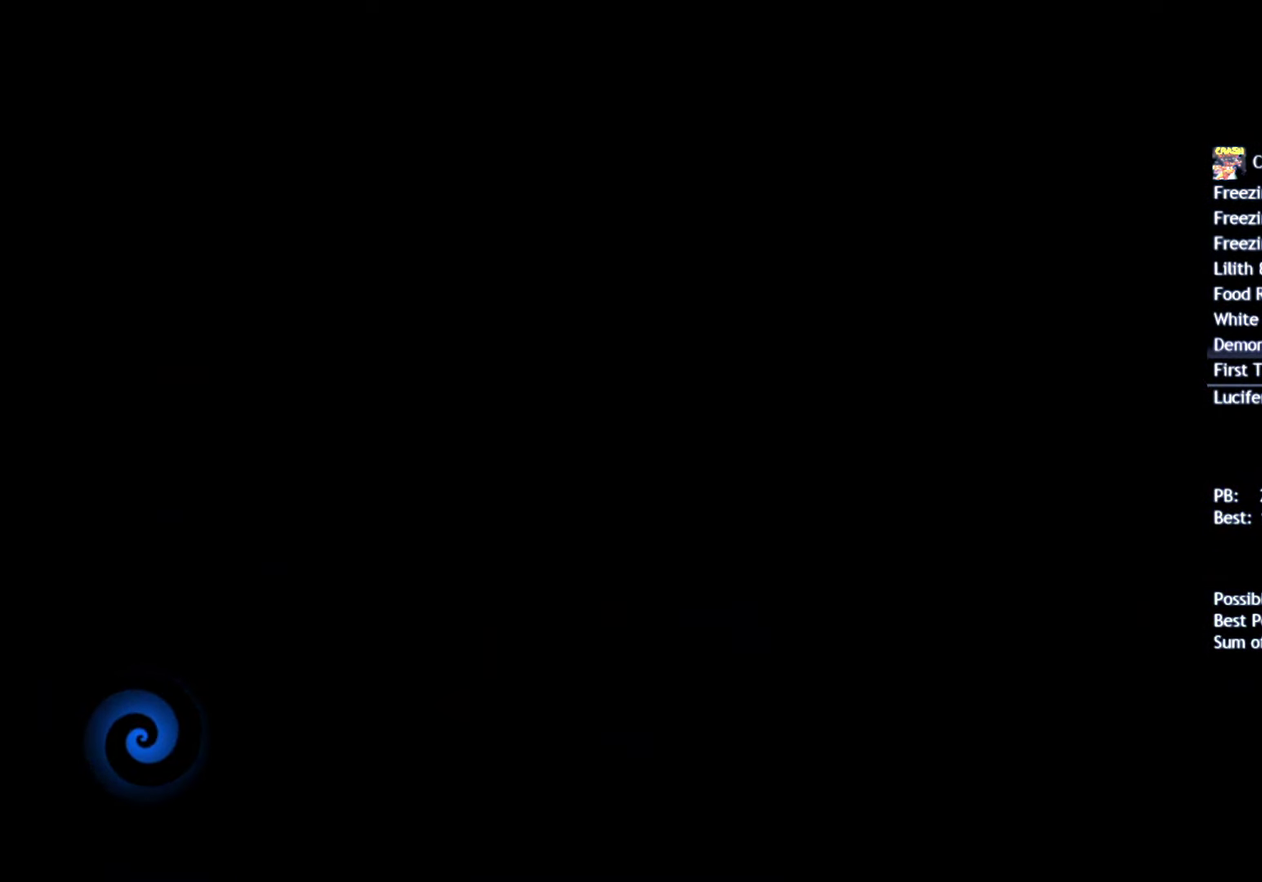
{"buttons": [], "left_stick": "up", "right_stick": "center", "events": [[50, "TRIANGLE", "down"], [117, "TRIANGLE", "up"], [183, "TRIANGLE", "down"], [233, "TRIANGLE", "up"], [317, "TRIANGLE", "down"], [367, "TRIANGLE", "up"], [433, "TRIANGLE", "down"], [483, "TRIANGLE", "up"]]}
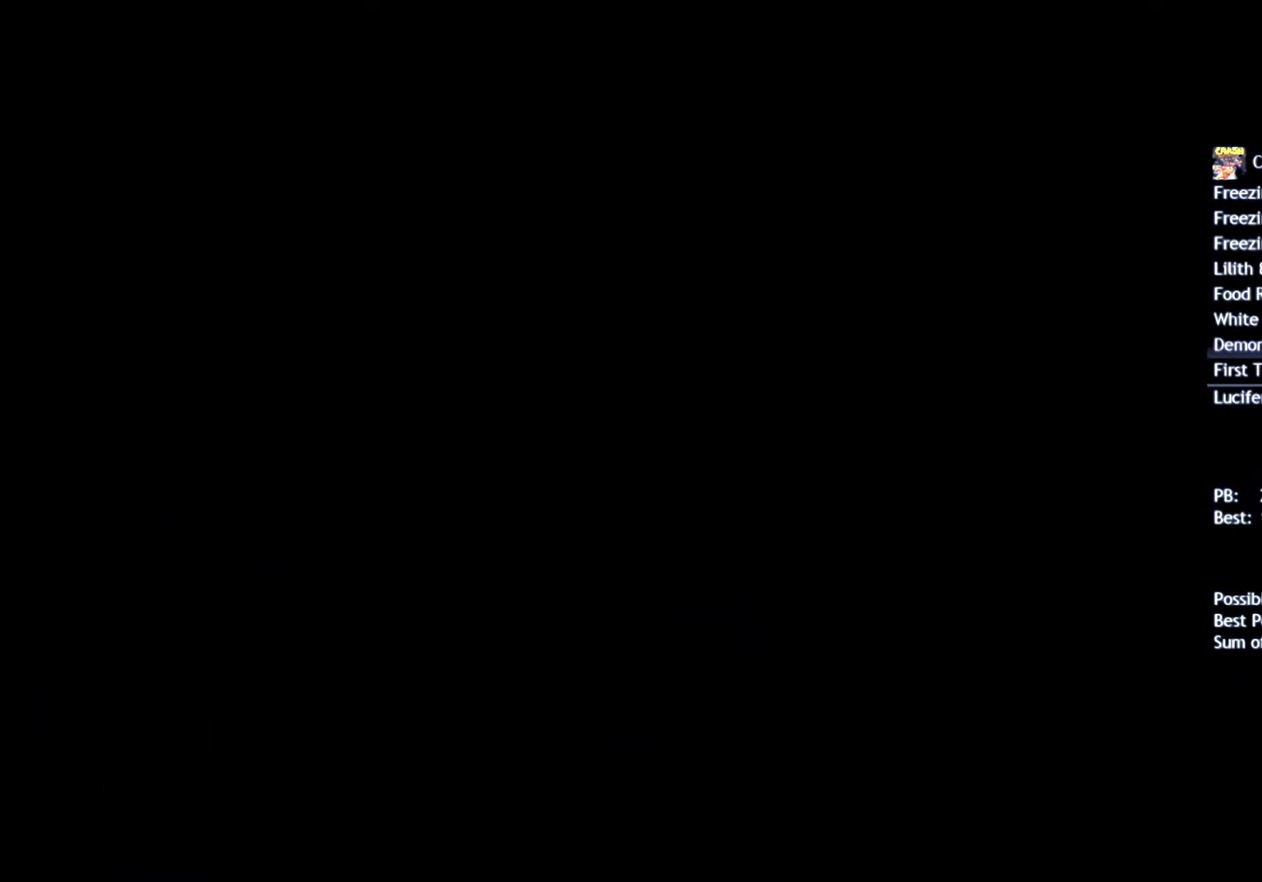
{"buttons": ["TRIANGLE"], "left_stick": "up", "right_stick": "center", "events": [[67, "TRIANGLE", "down"], [117, "TRIANGLE", "up"], [183, "TRIANGLE", "down"], [250, "TRIANGLE", "up"], [317, "TRIANGLE", "down"], [383, "TRIANGLE", "up"], [450, "TRIANGLE", "down"]]}
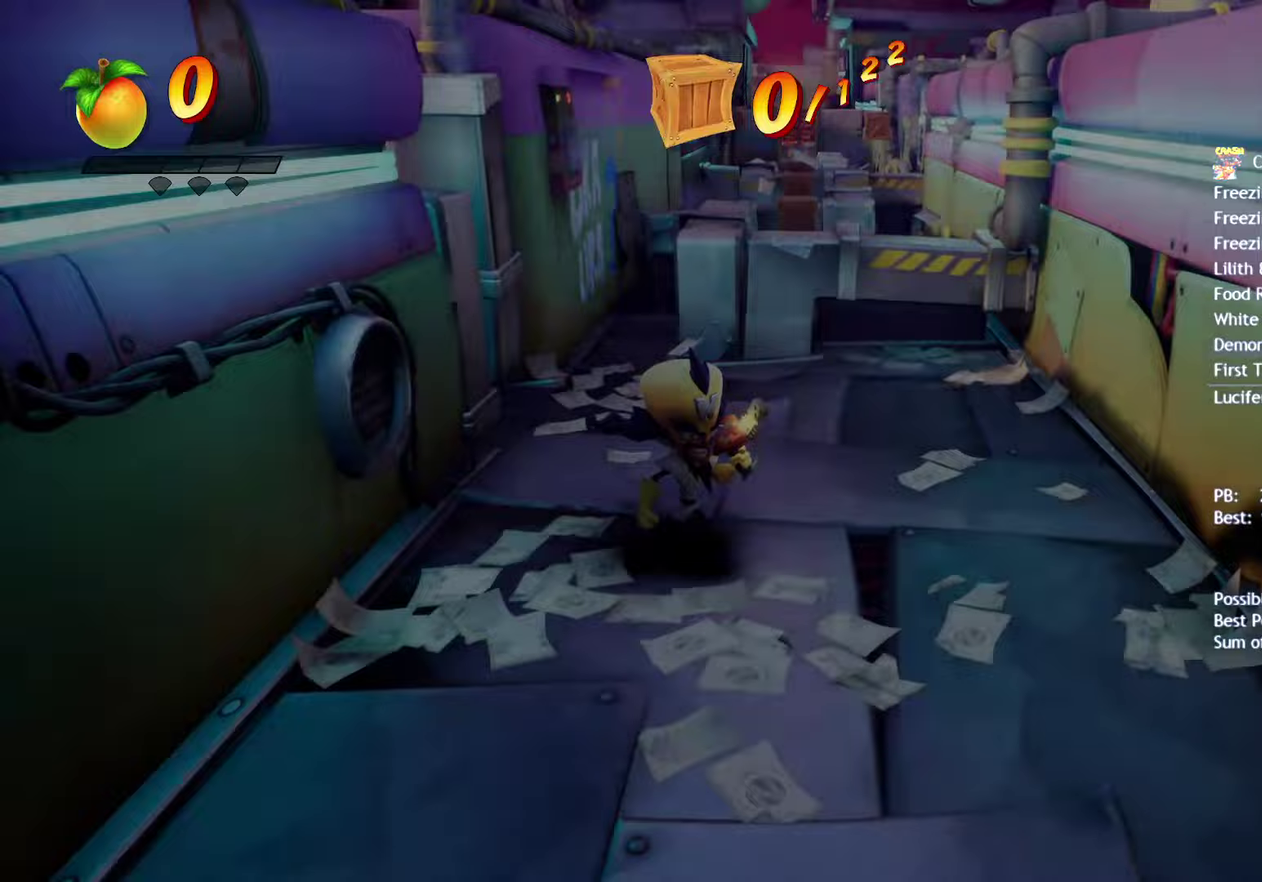
{"buttons": [], "left_stick": "up-right", "right_stick": "center"}
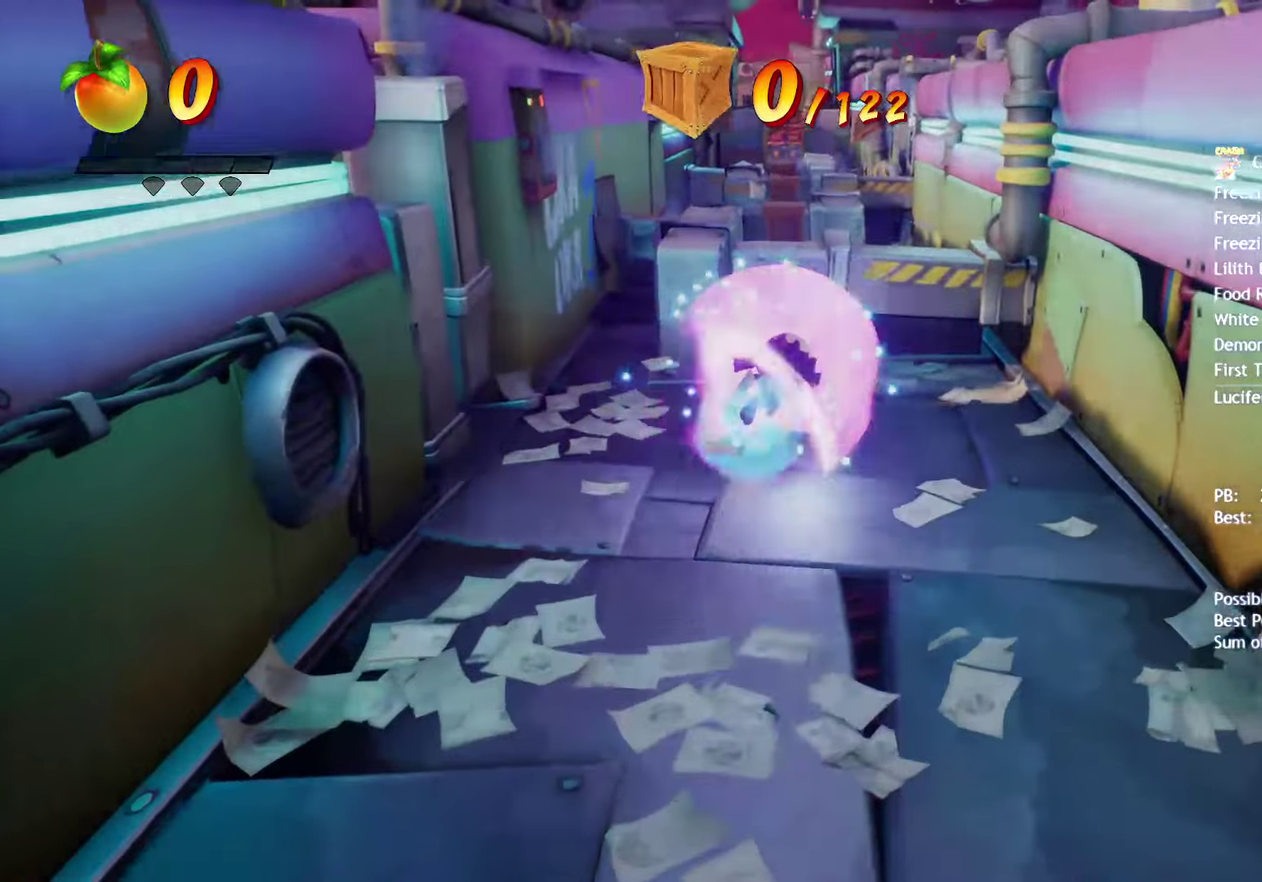
{"buttons": [], "left_stick": "up", "right_stick": "center", "events": [[50, "CROSS", "down"], [167, "CROSS", "up"], [483, "left_stick", "up"]]}
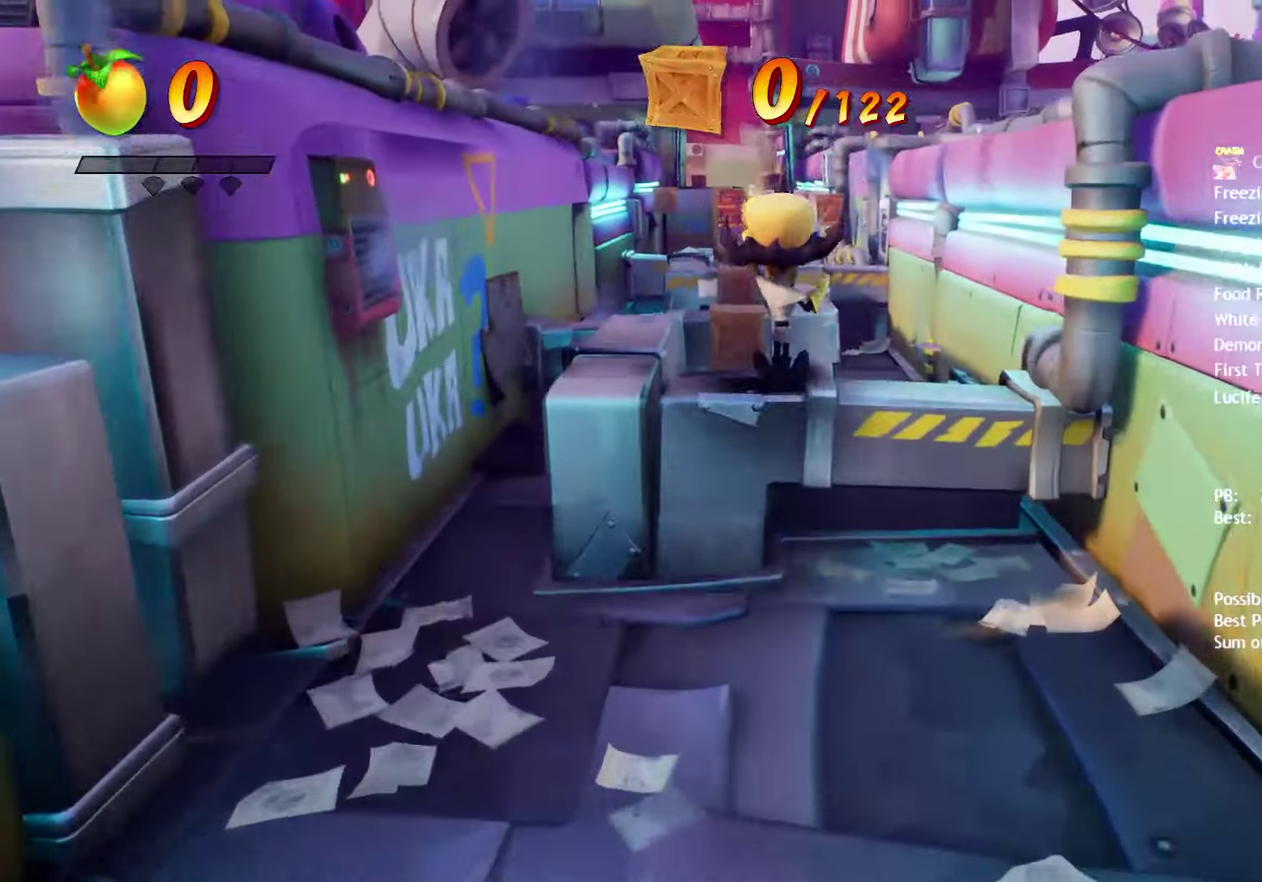
{"buttons": [], "left_stick": "up", "right_stick": "center", "events": [[50, "CROSS", "down"], [133, "CROSS", "up"], [150, "CIRCLE", "down"], [233, "CIRCLE", "up"]]}
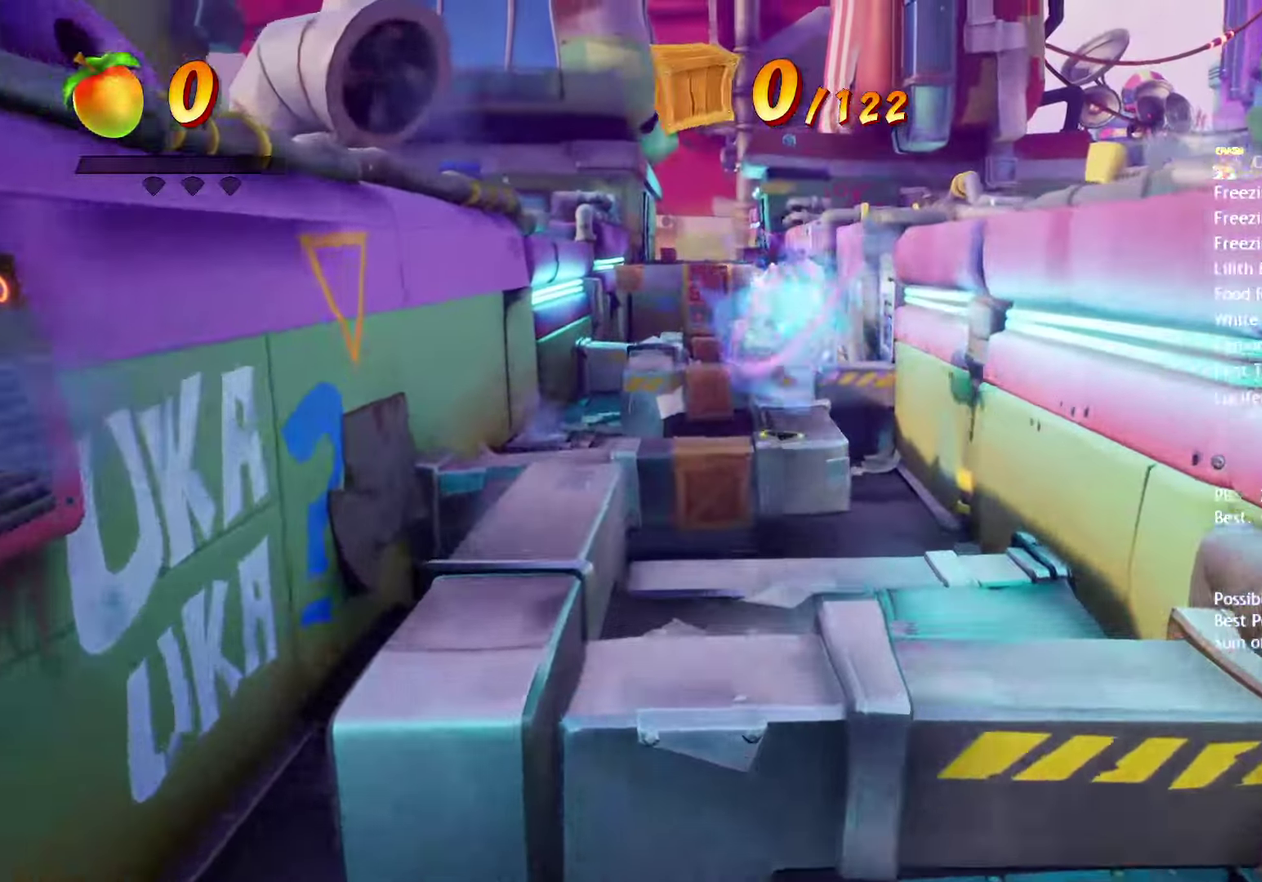
{"buttons": [], "left_stick": "up", "right_stick": "center", "events": []}
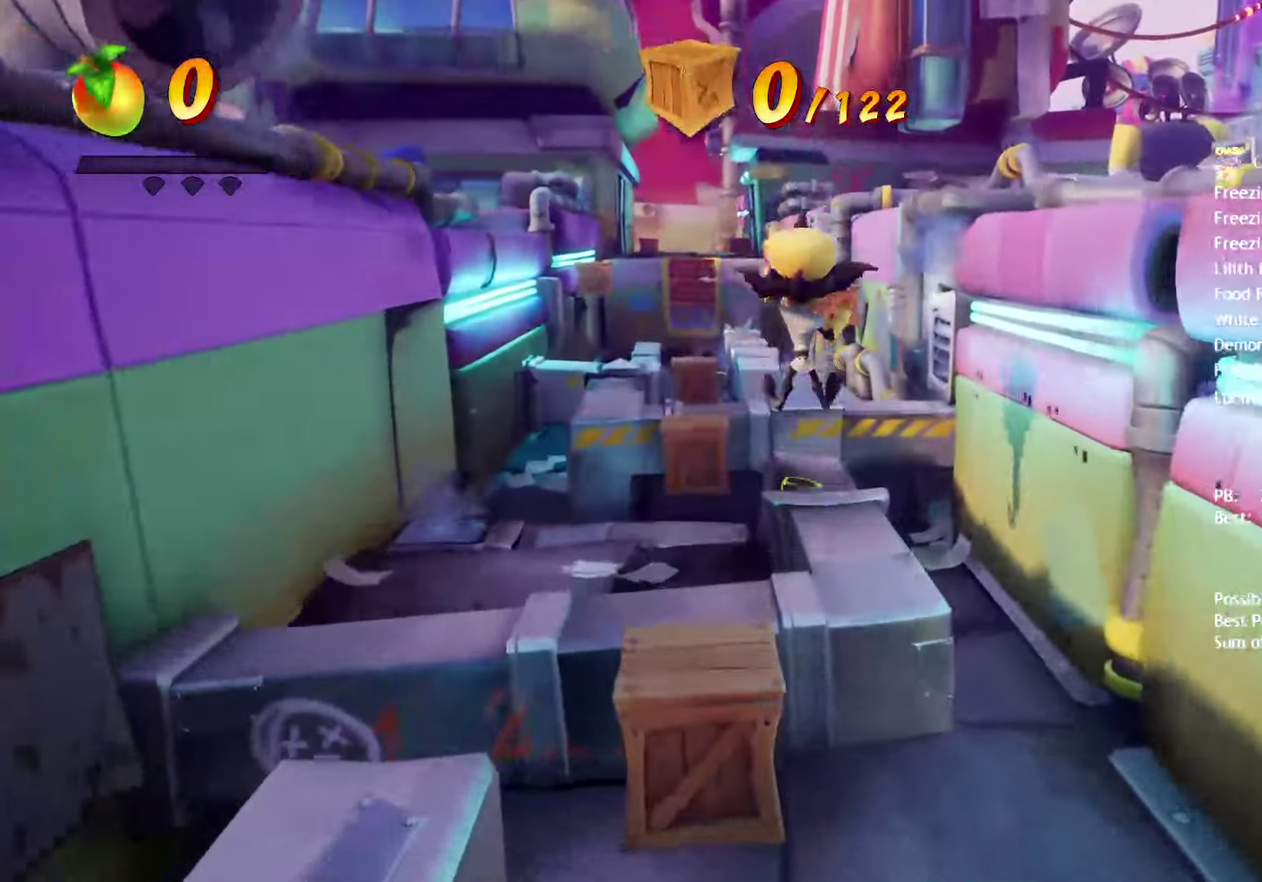
{"buttons": [], "left_stick": "up", "right_stick": "center", "events": [[117, "CROSS", "down"], [217, "CIRCLE", "down"], [217, "CROSS", "up"], [333, "CIRCLE", "up"]]}
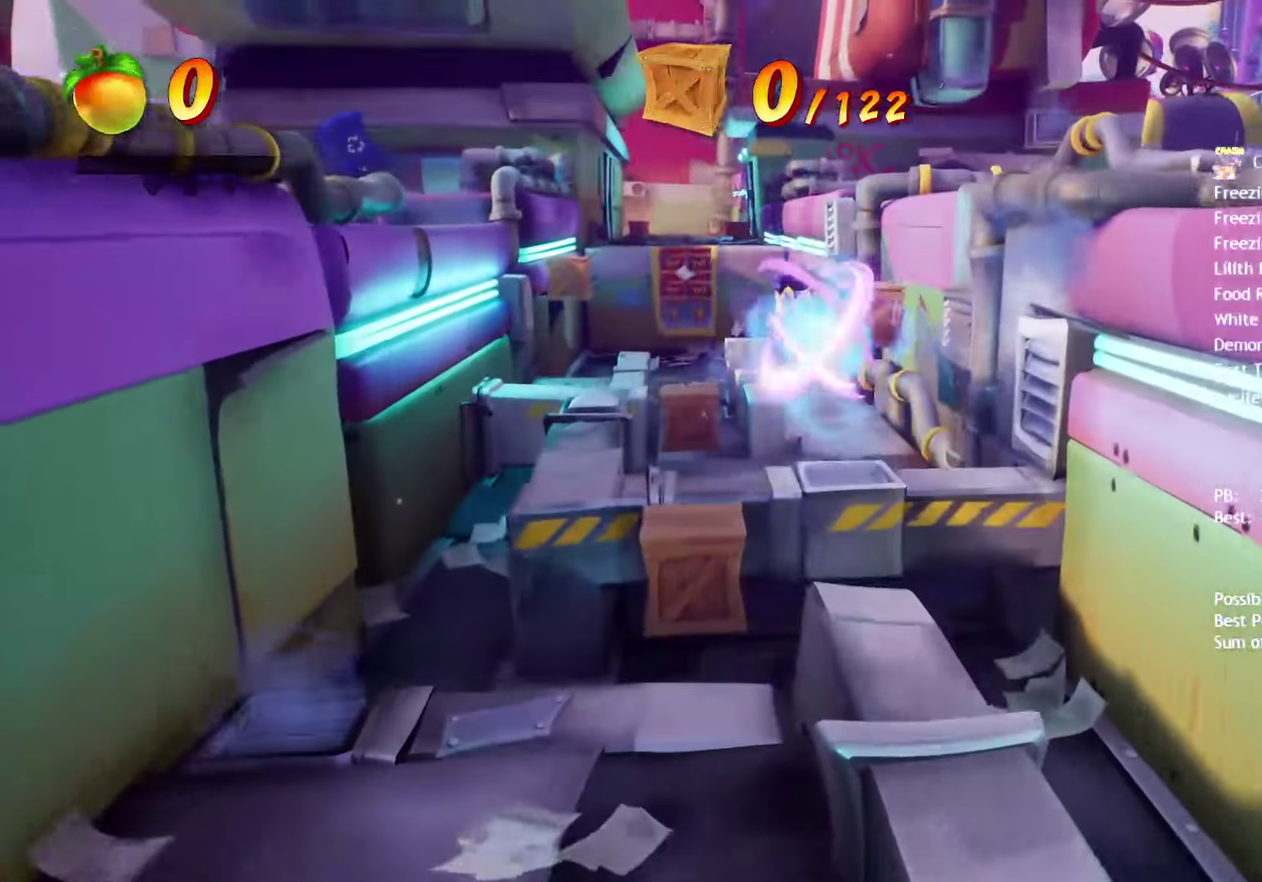
{"buttons": [], "left_stick": "up", "right_stick": "center", "events": []}
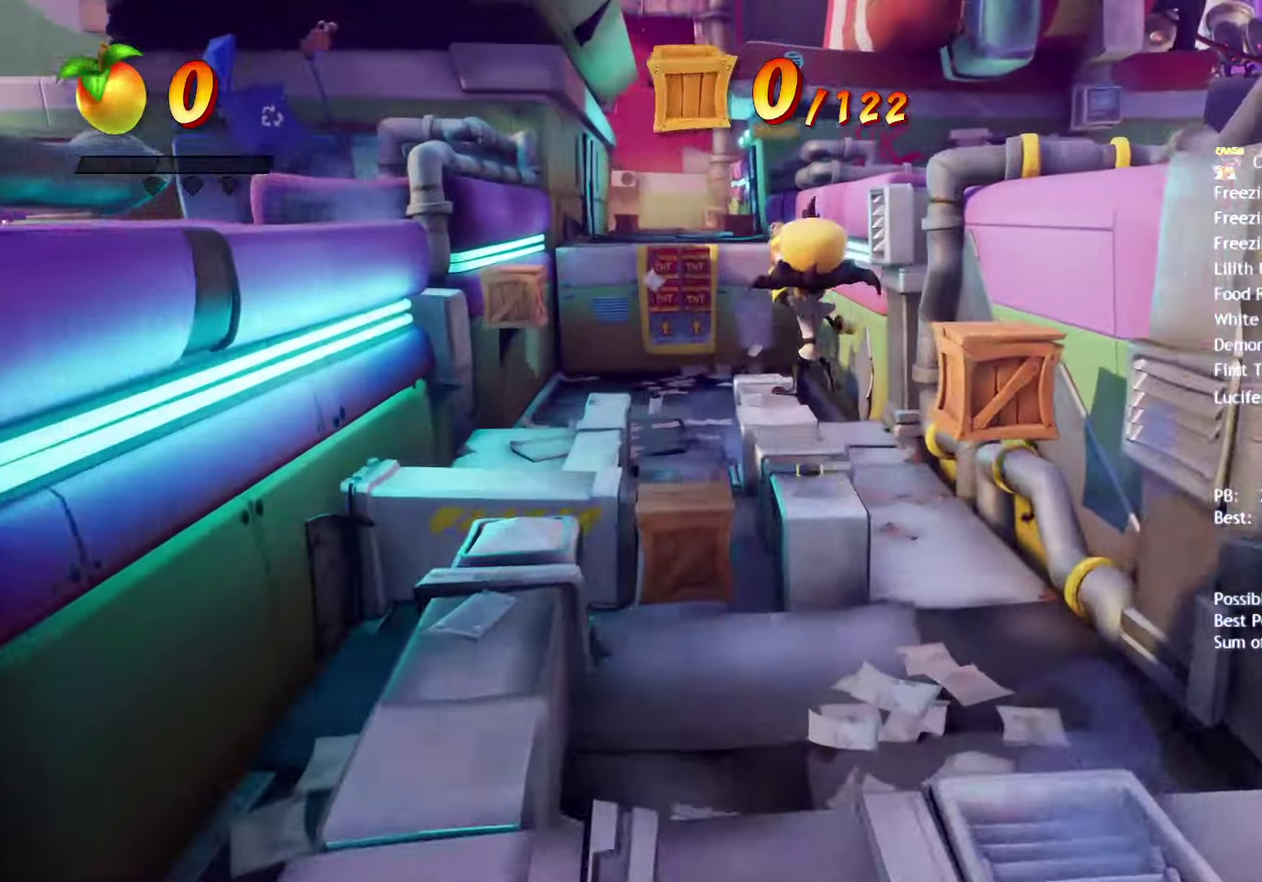
{"buttons": [], "left_stick": "up", "right_stick": "center", "events": []}
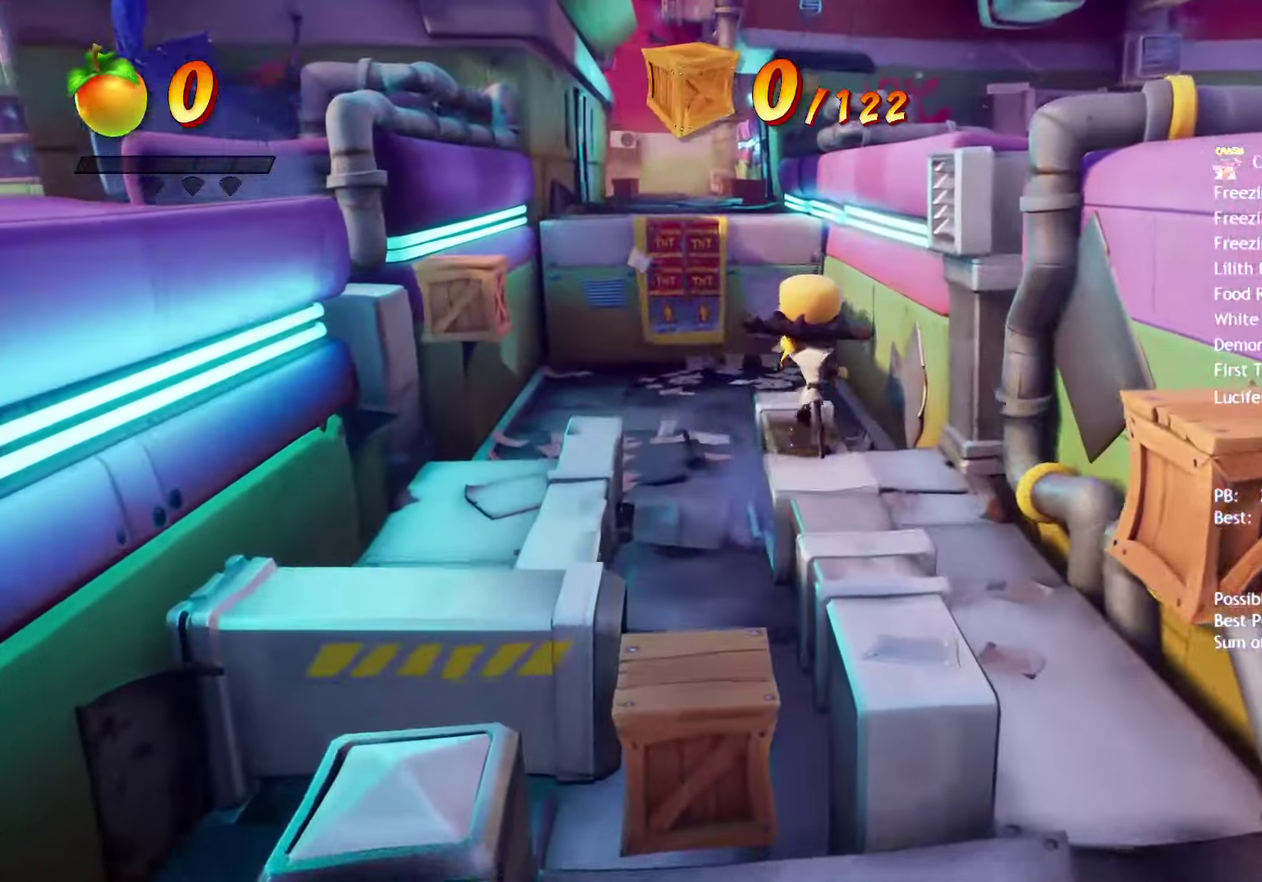
{"buttons": ["CROSS"], "left_stick": "up", "right_stick": "center", "events": [[417, "CROSS", "down"]]}
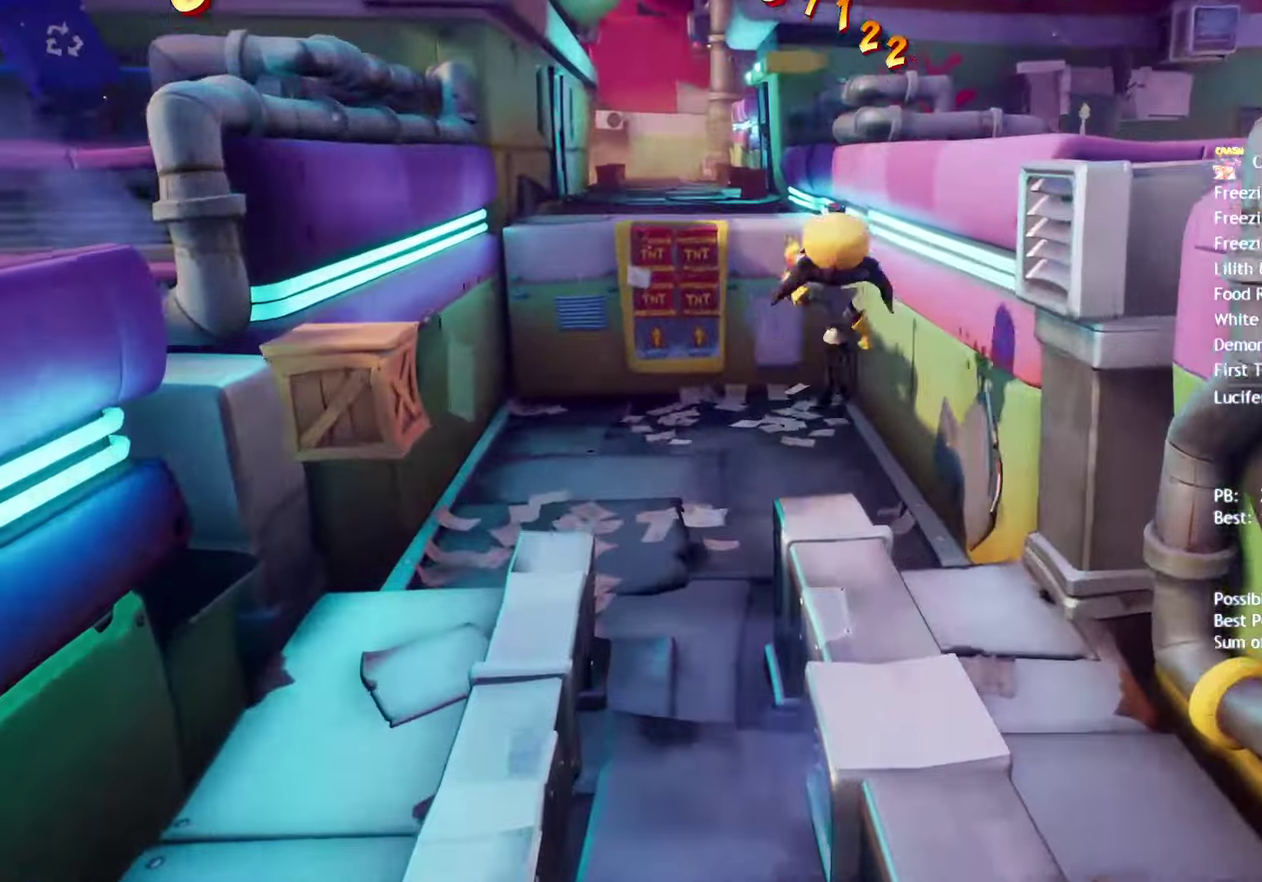
{"buttons": [], "left_stick": "up", "right_stick": "center", "events": [[183, "CROSS", "up"], [233, "CIRCLE", "down"], [350, "CIRCLE", "up"]]}
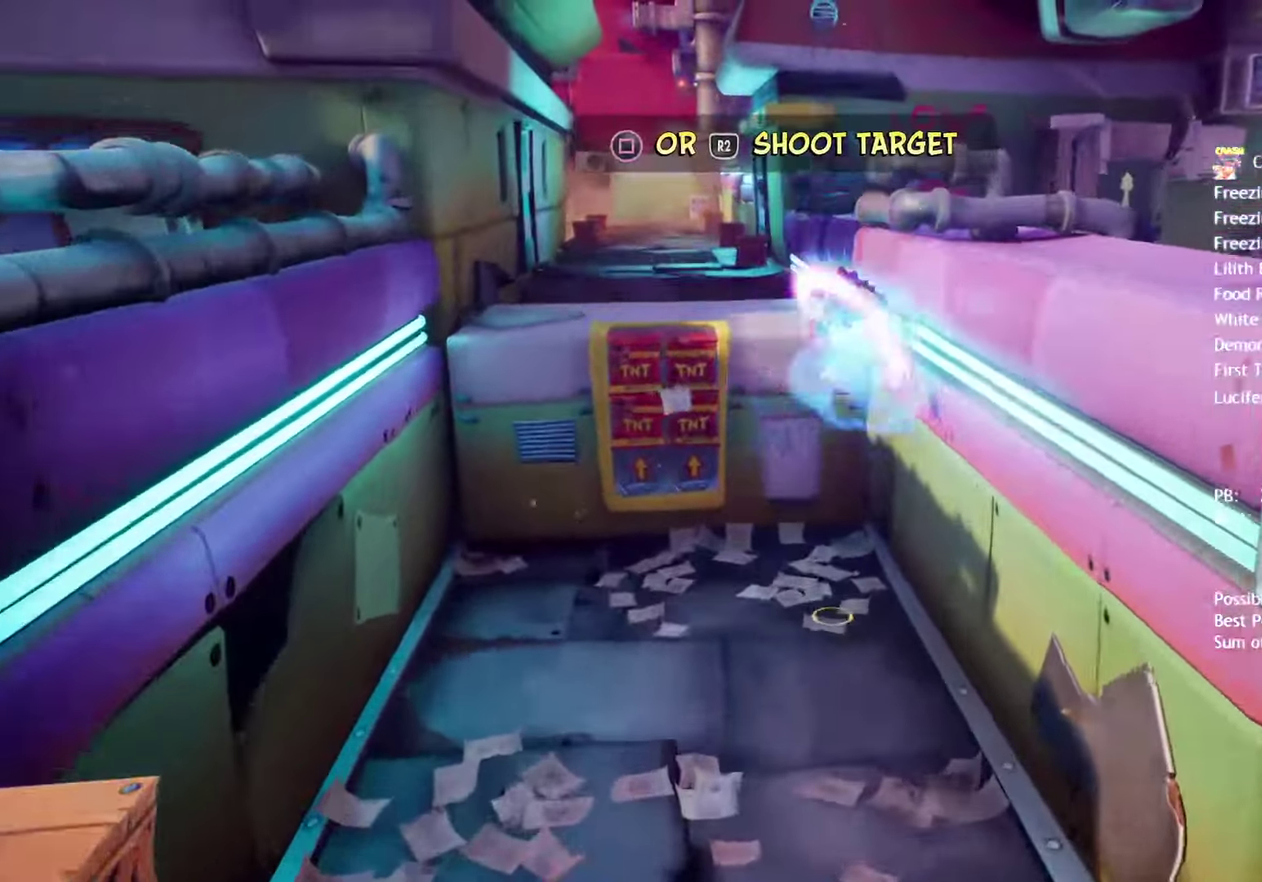
{"buttons": [], "left_stick": "up", "right_stick": "center", "events": []}
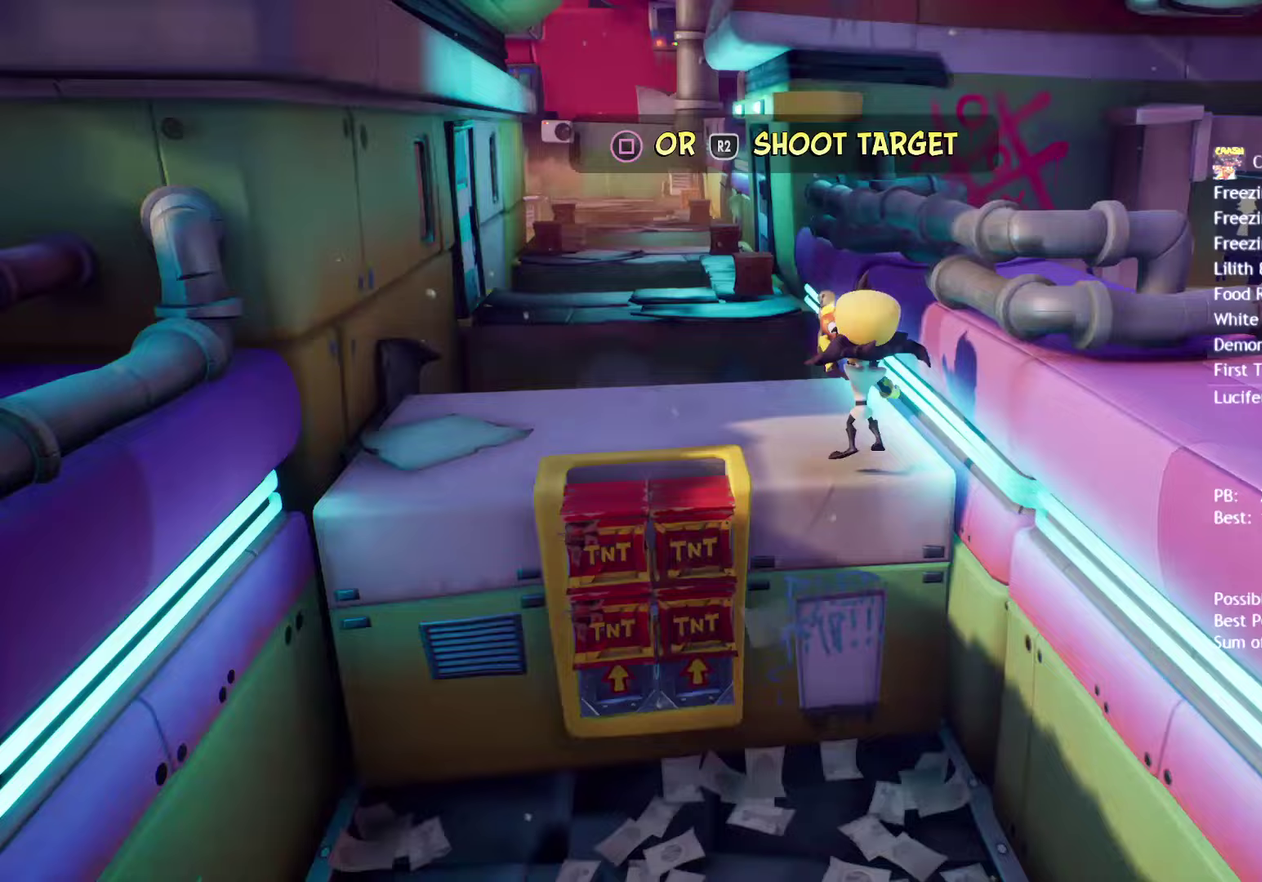
{"buttons": ["CIRCLE"], "left_stick": "up", "right_stick": "center", "events": [[500, "CIRCLE", "down"]]}
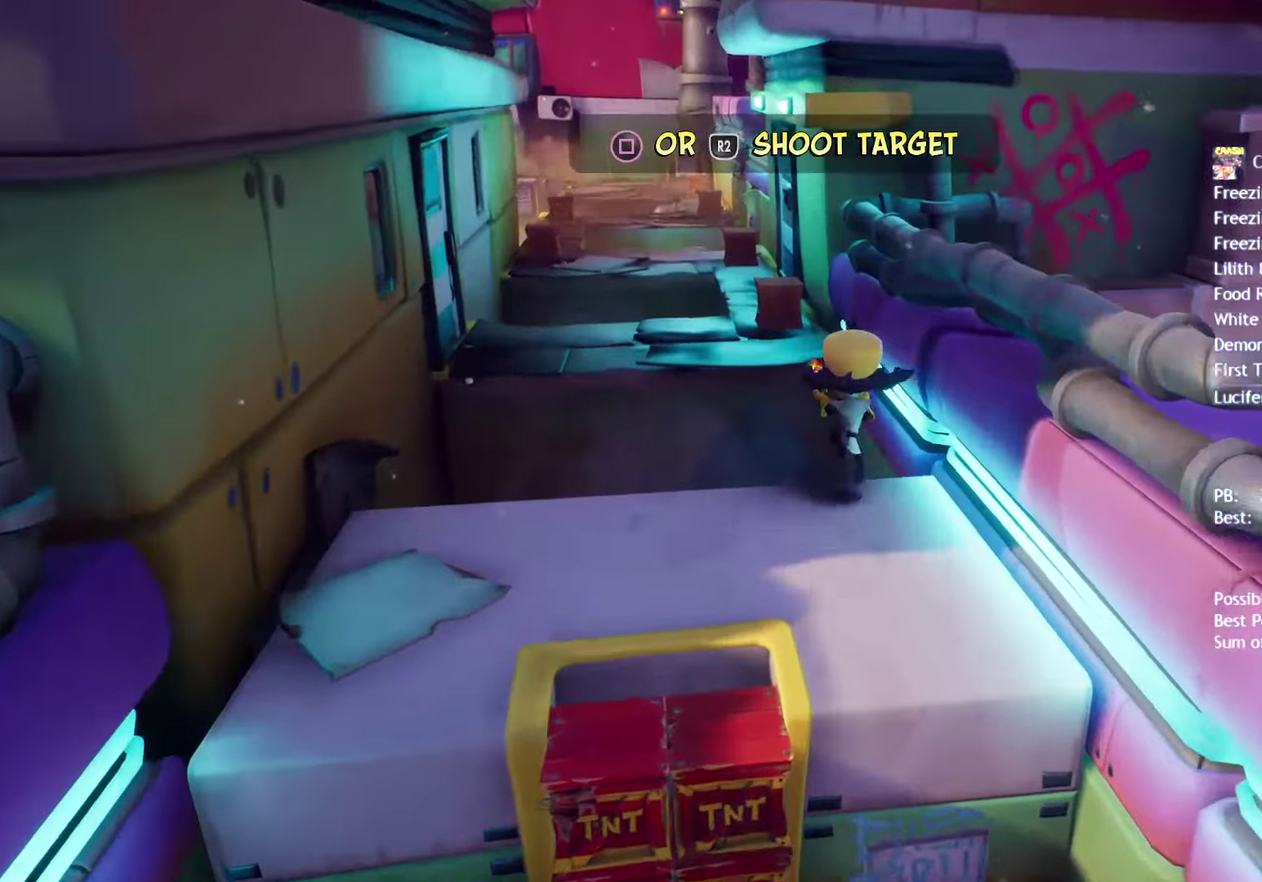
{"buttons": ["CIRCLE"], "left_stick": "up", "right_stick": "center", "events": [[83, "CIRCLE", "up"], [183, "CIRCLE", "down"], [233, "CIRCLE", "up"], [317, "CIRCLE", "down"], [383, "CIRCLE", "up"], [450, "CIRCLE", "down"]]}
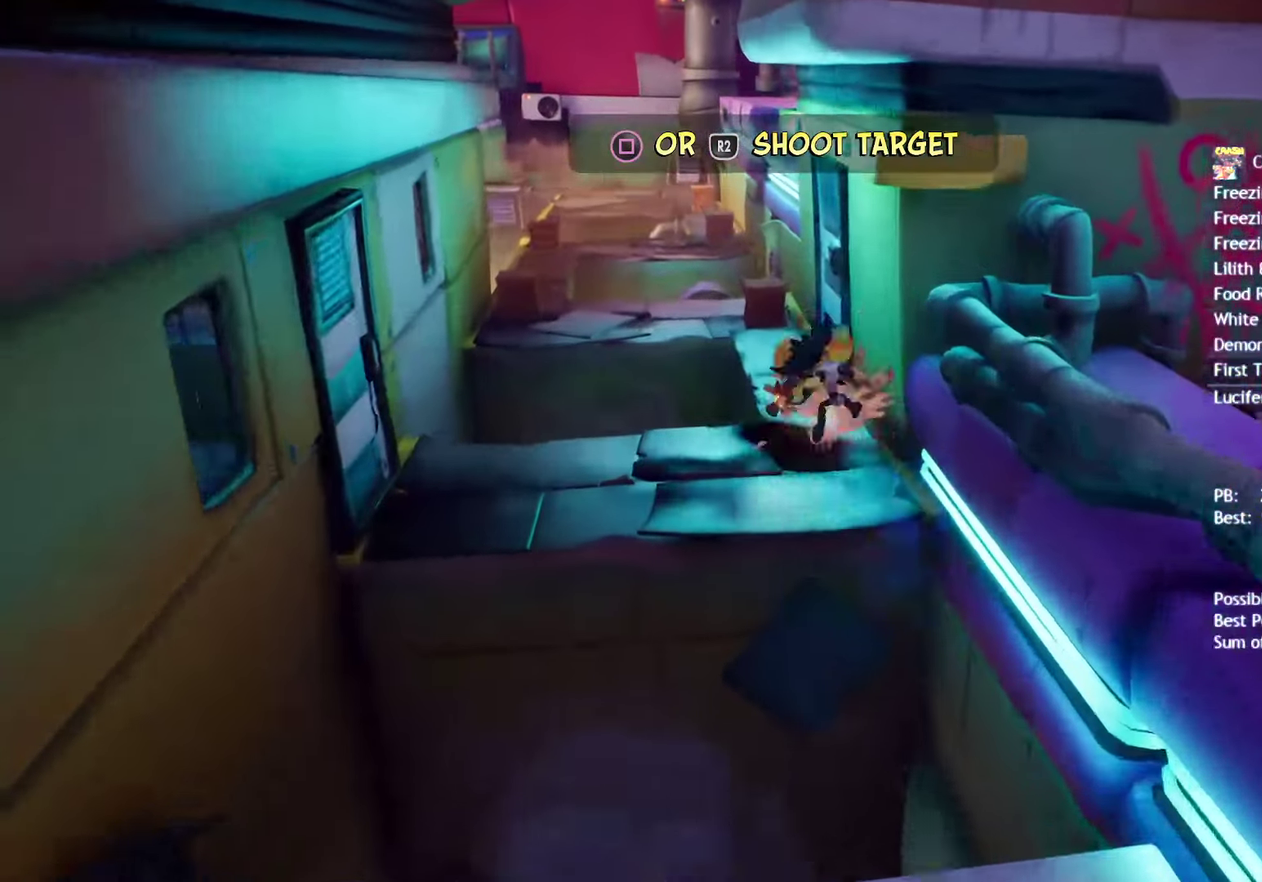
{"buttons": [], "left_stick": "up-left", "right_stick": "center", "events": [[33, "CIRCLE", "up"], [83, "CIRCLE", "down"], [150, "CIRCLE", "up"], [183, "left_stick", "up-left"]]}
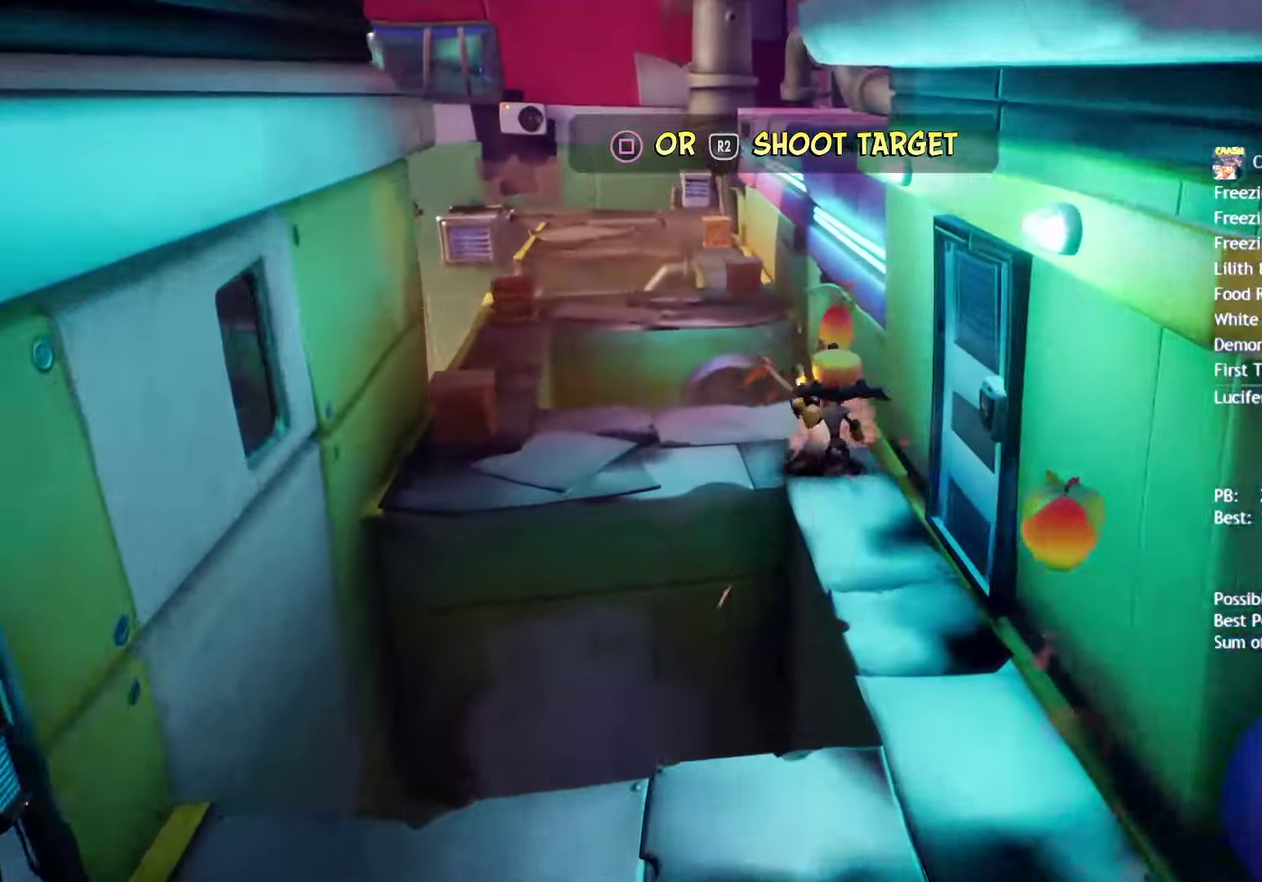
{"buttons": ["CIRCLE"], "left_stick": "up-left", "right_stick": "center", "events": [[283, "CIRCLE", "down"], [350, "CIRCLE", "up"], [450, "CIRCLE", "down"]]}
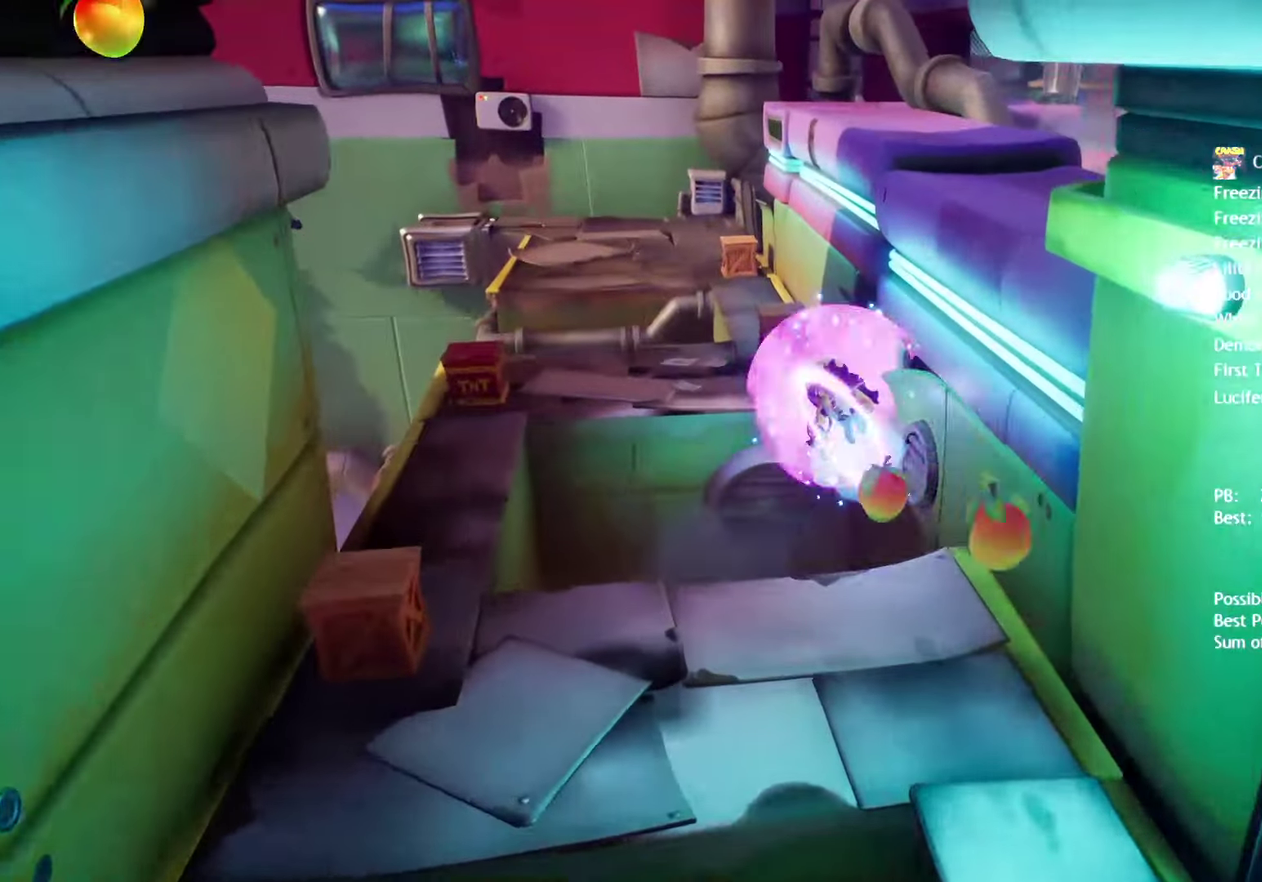
{"buttons": [], "left_stick": "up-left", "right_stick": "center", "events": [[33, "CIRCLE", "up"], [50, "left_stick", "up"], [117, "CIRCLE", "down"], [167, "CIRCLE", "up"], [267, "CIRCLE", "down"], [333, "CIRCLE", "up"], [383, "CIRCLE", "down"], [467, "CIRCLE", "up"], [483, "left_stick", "up-left"]]}
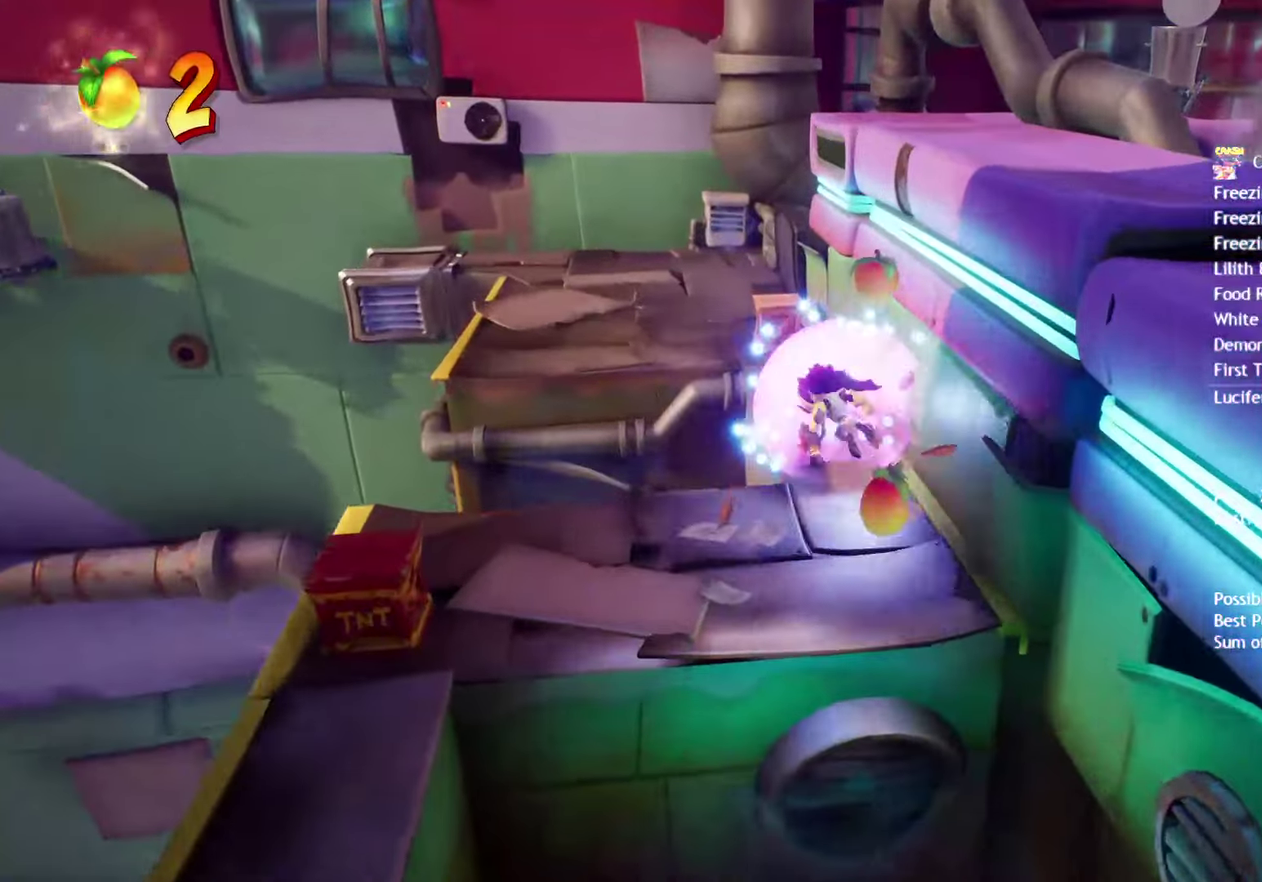
{"buttons": ["CIRCLE"], "left_stick": "up-left", "right_stick": "center", "events": [[33, "CIRCLE", "down"], [100, "CIRCLE", "up"], [183, "CIRCLE", "down"], [250, "CIRCLE", "up"], [317, "CIRCLE", "down"], [400, "CIRCLE", "up"], [467, "CIRCLE", "down"]]}
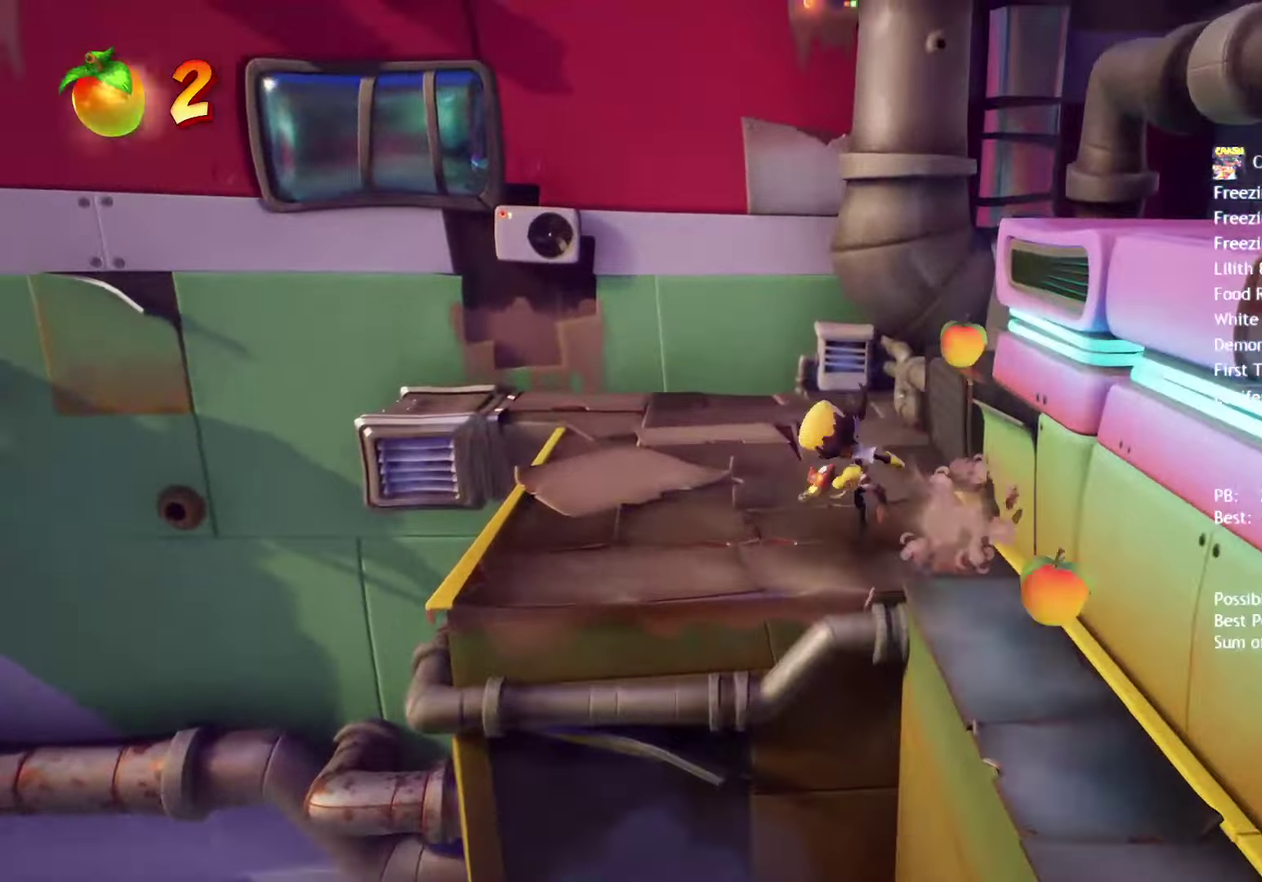
{"buttons": [], "left_stick": "up-left", "right_stick": "center", "events": [[33, "CIRCLE", "up"], [100, "CIRCLE", "down"], [167, "CIRCLE", "up"], [250, "CIRCLE", "down"], [317, "CIRCLE", "up"], [383, "CIRCLE", "down"], [467, "CIRCLE", "up"]]}
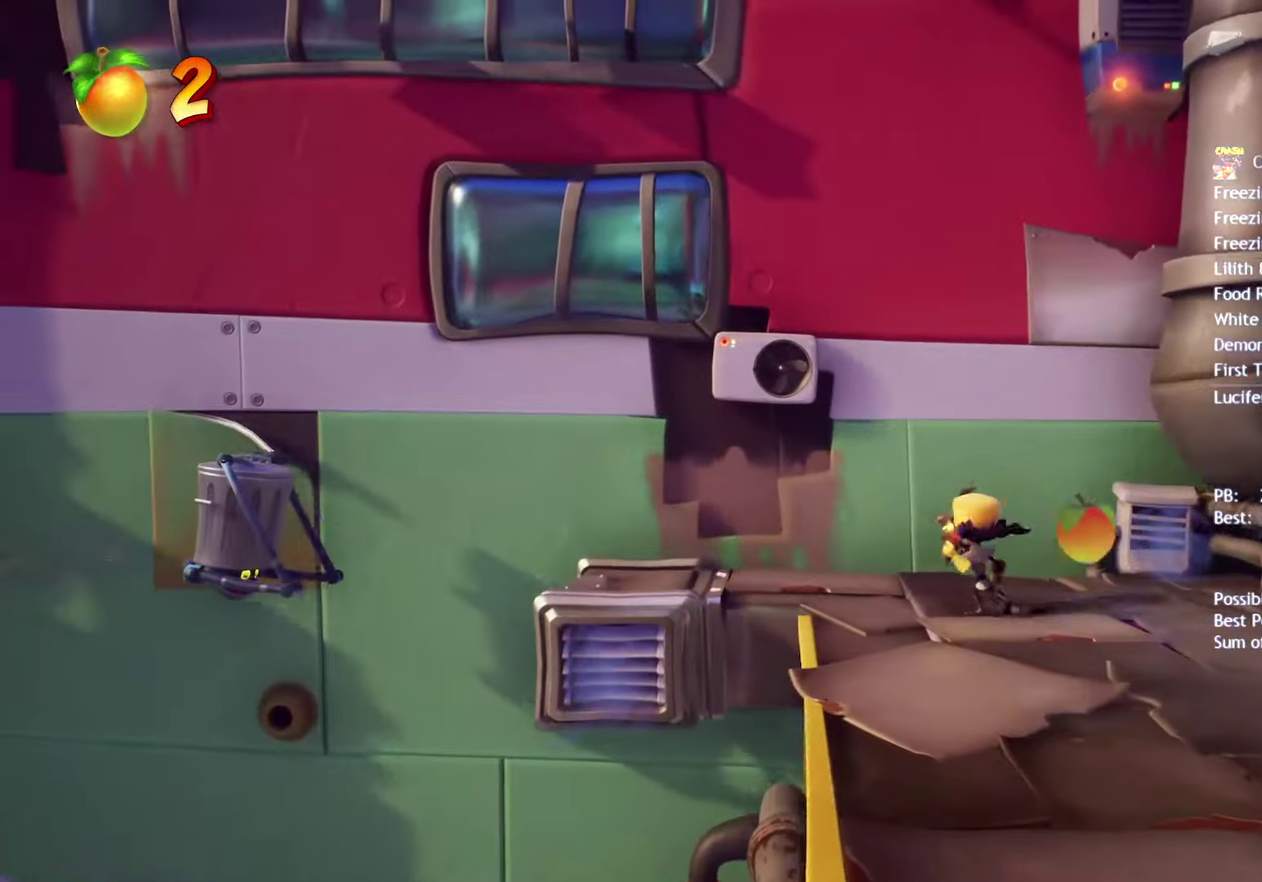
{"buttons": ["SQUARE"], "left_stick": "left", "right_stick": "center", "events": [[33, "CIRCLE", "down"], [100, "CIRCLE", "up"], [150, "CIRCLE", "down"], [233, "CIRCLE", "up"], [333, "left_stick", "left"], [500, "SQUARE", "down"]]}
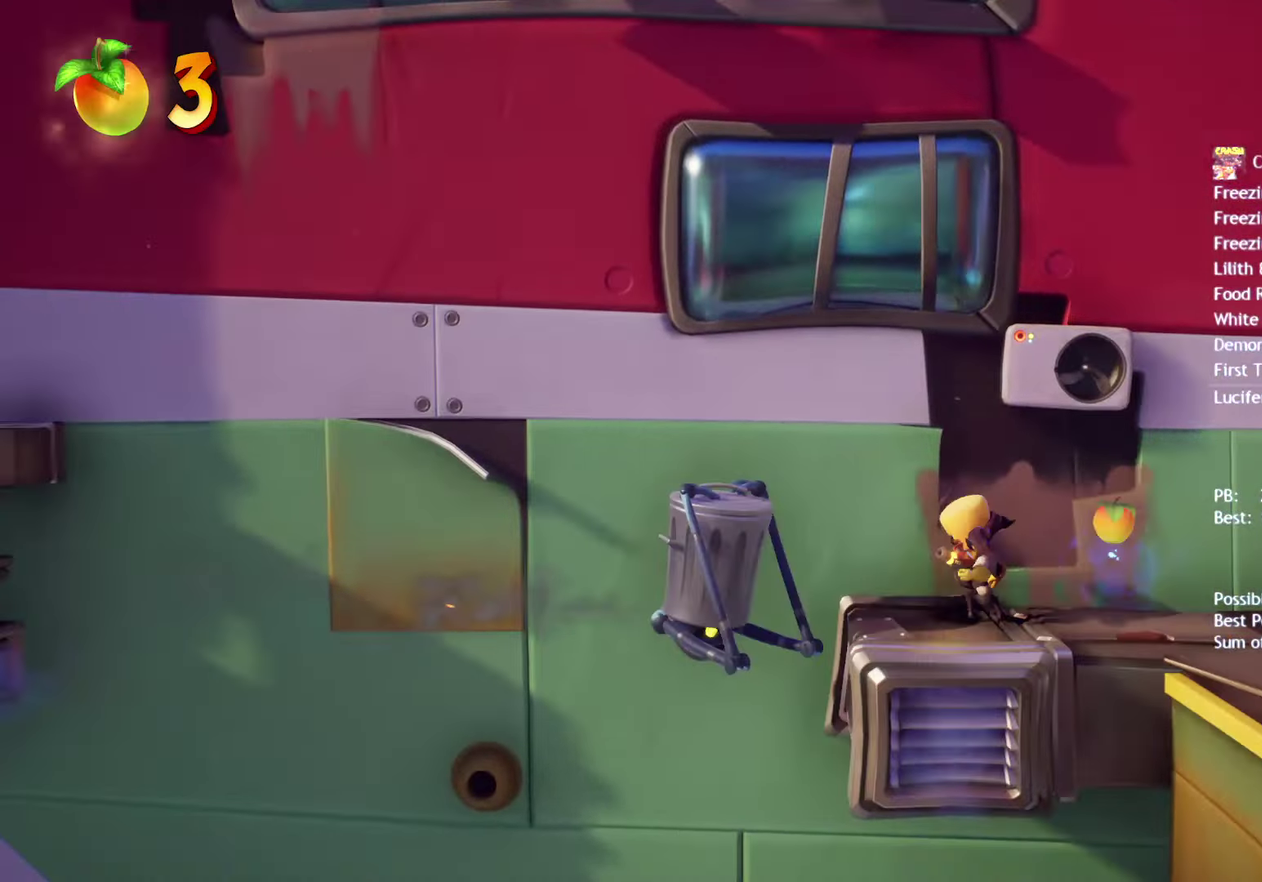
{"buttons": [], "left_stick": "center", "right_stick": "center", "events": [[83, "CROSS", "down"], [117, "SQUARE", "up"], [217, "CROSS", "up"], [500, "left_stick", "center"]]}
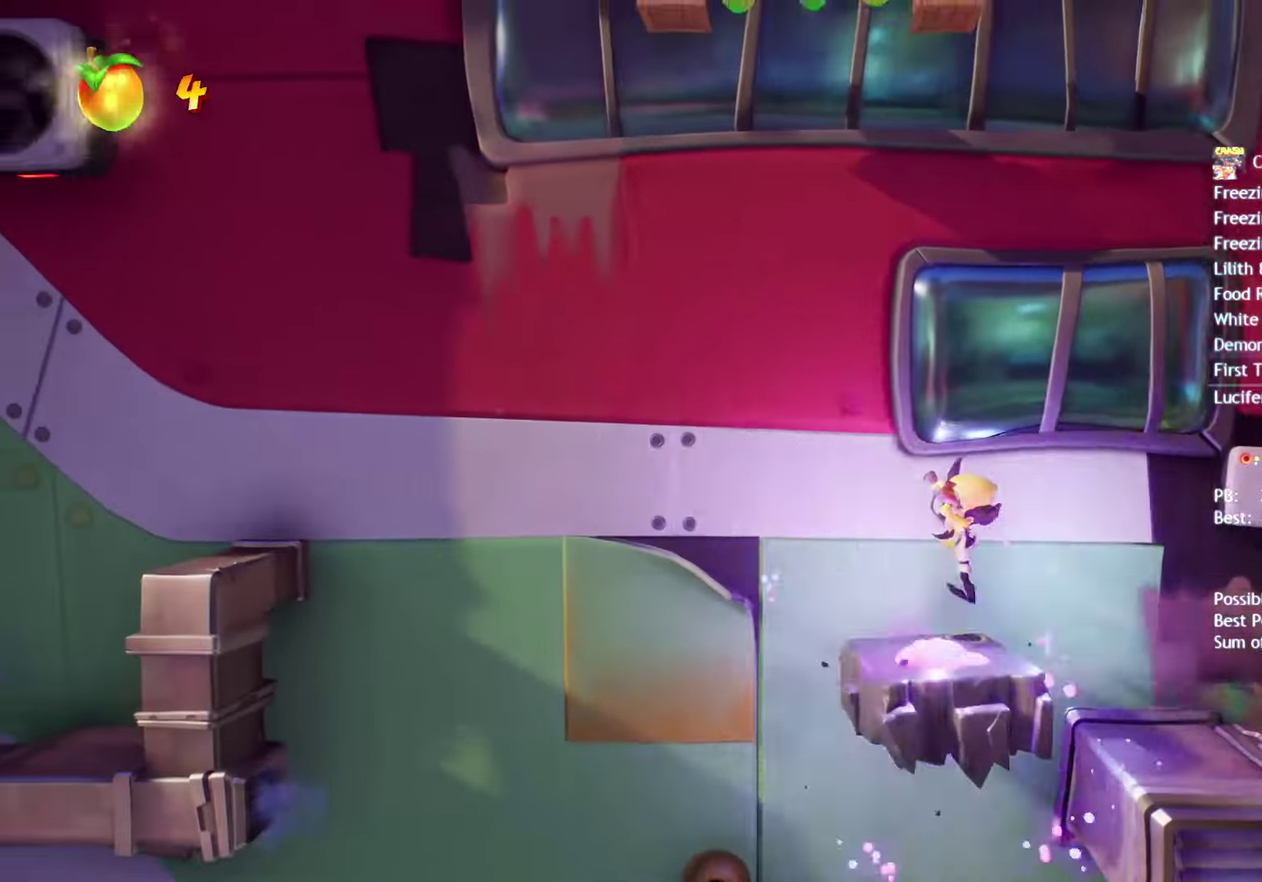
{"buttons": [], "left_stick": "left", "right_stick": "center", "events": [[117, "left_stick", "left"], [200, "CROSS", "down"], [350, "CROSS", "up"], [367, "CIRCLE", "down"], [467, "CIRCLE", "up"]]}
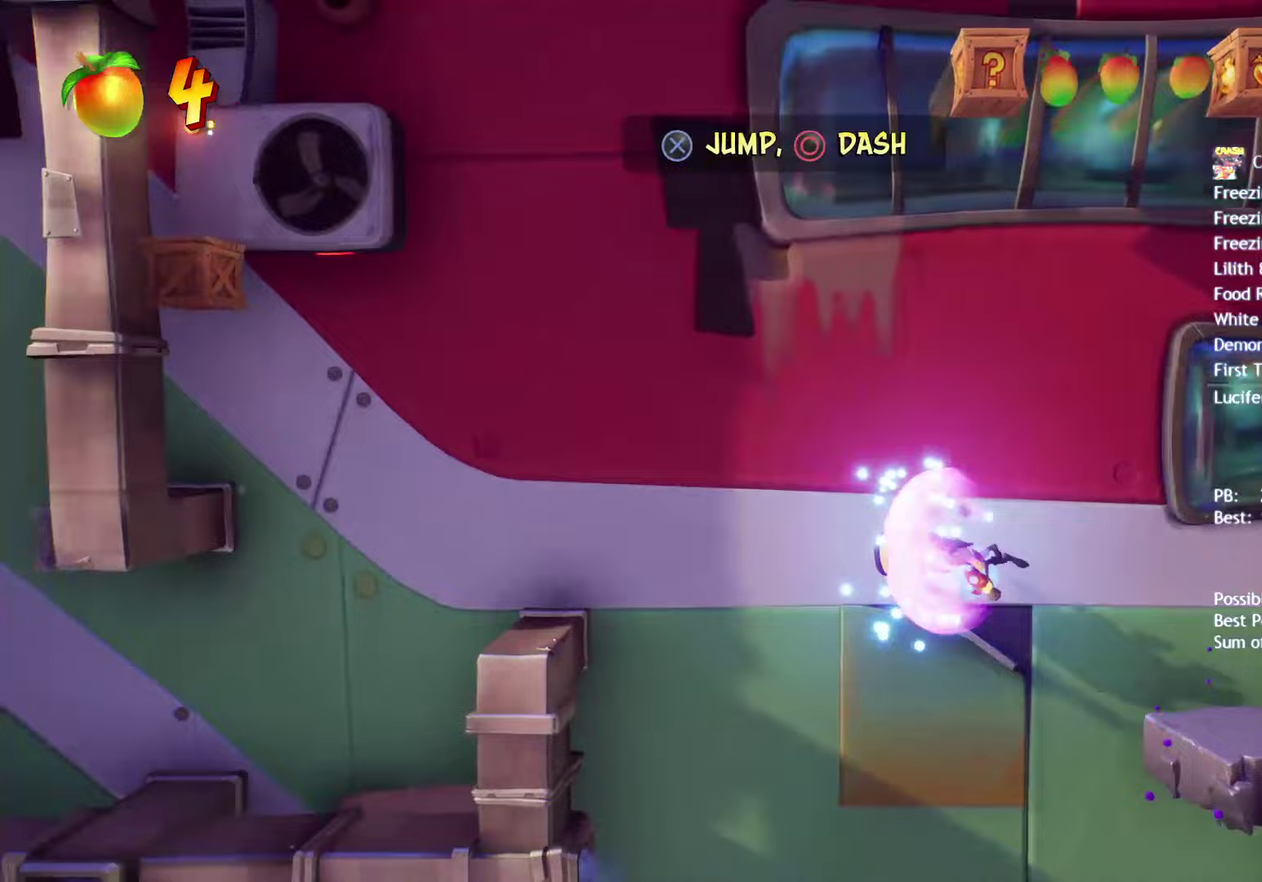
{"buttons": [], "left_stick": "left", "right_stick": "center", "events": []}
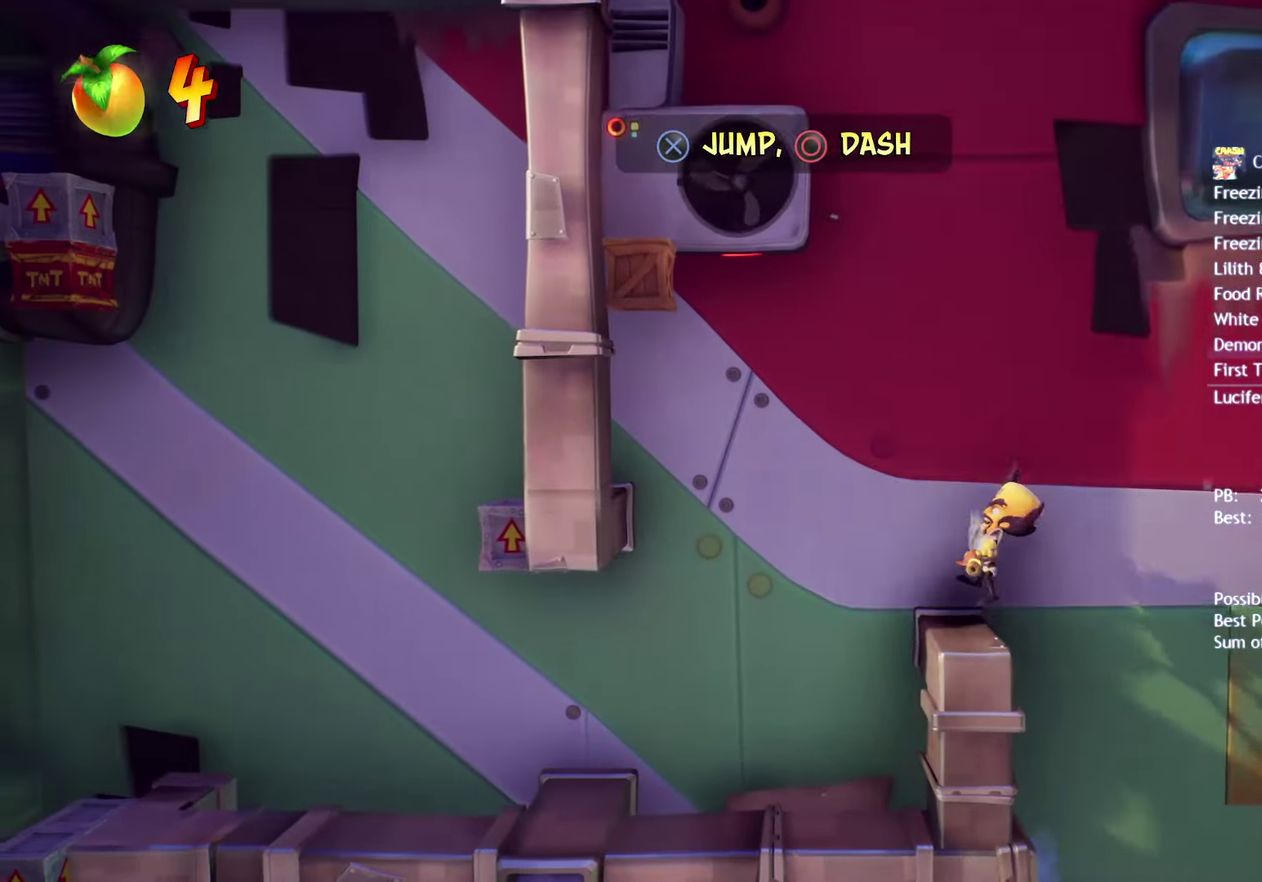
{"buttons": [], "left_stick": "left", "right_stick": "center", "events": []}
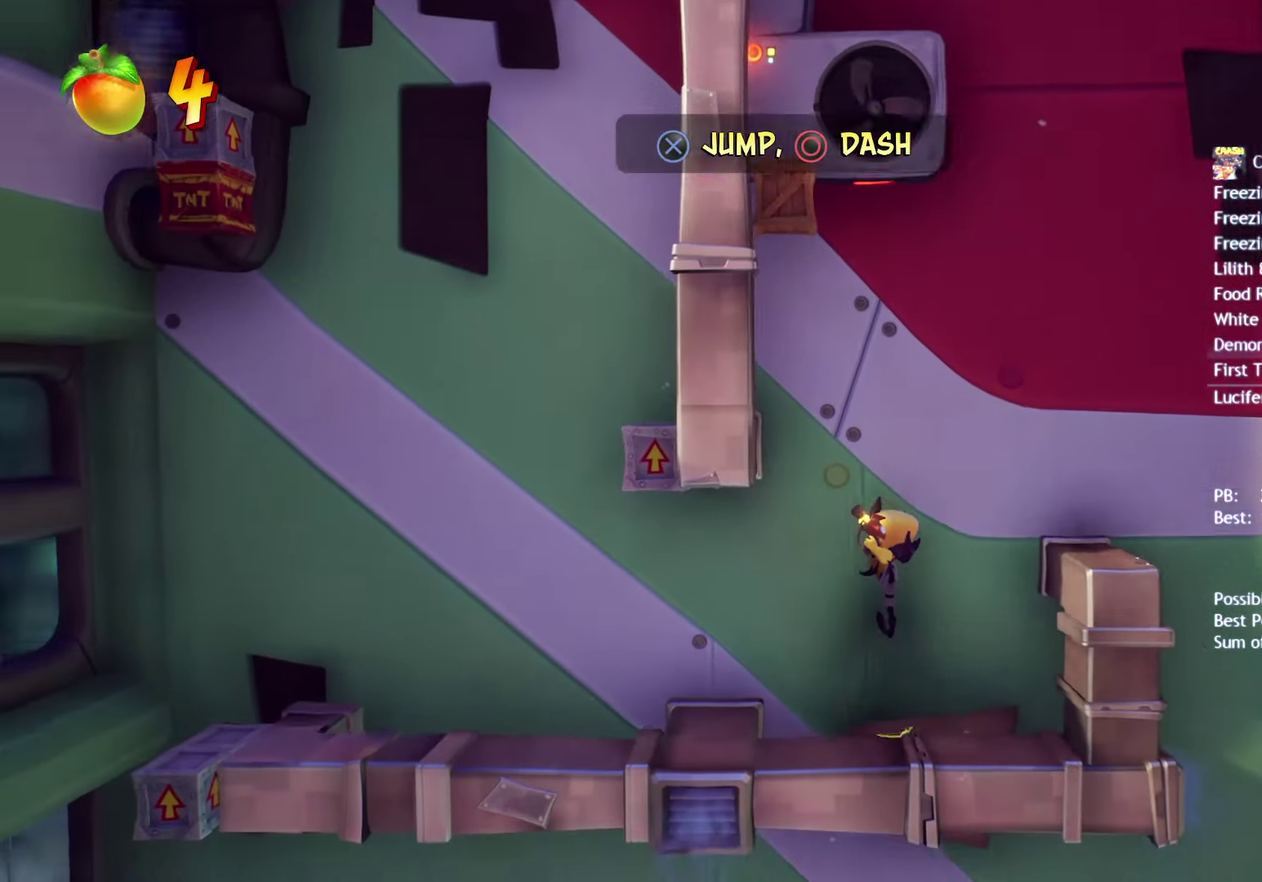
{"buttons": ["CROSS"], "left_stick": "left", "right_stick": "center", "events": [[200, "CIRCLE", "down"], [300, "CIRCLE", "up"], [400, "CROSS", "down"]]}
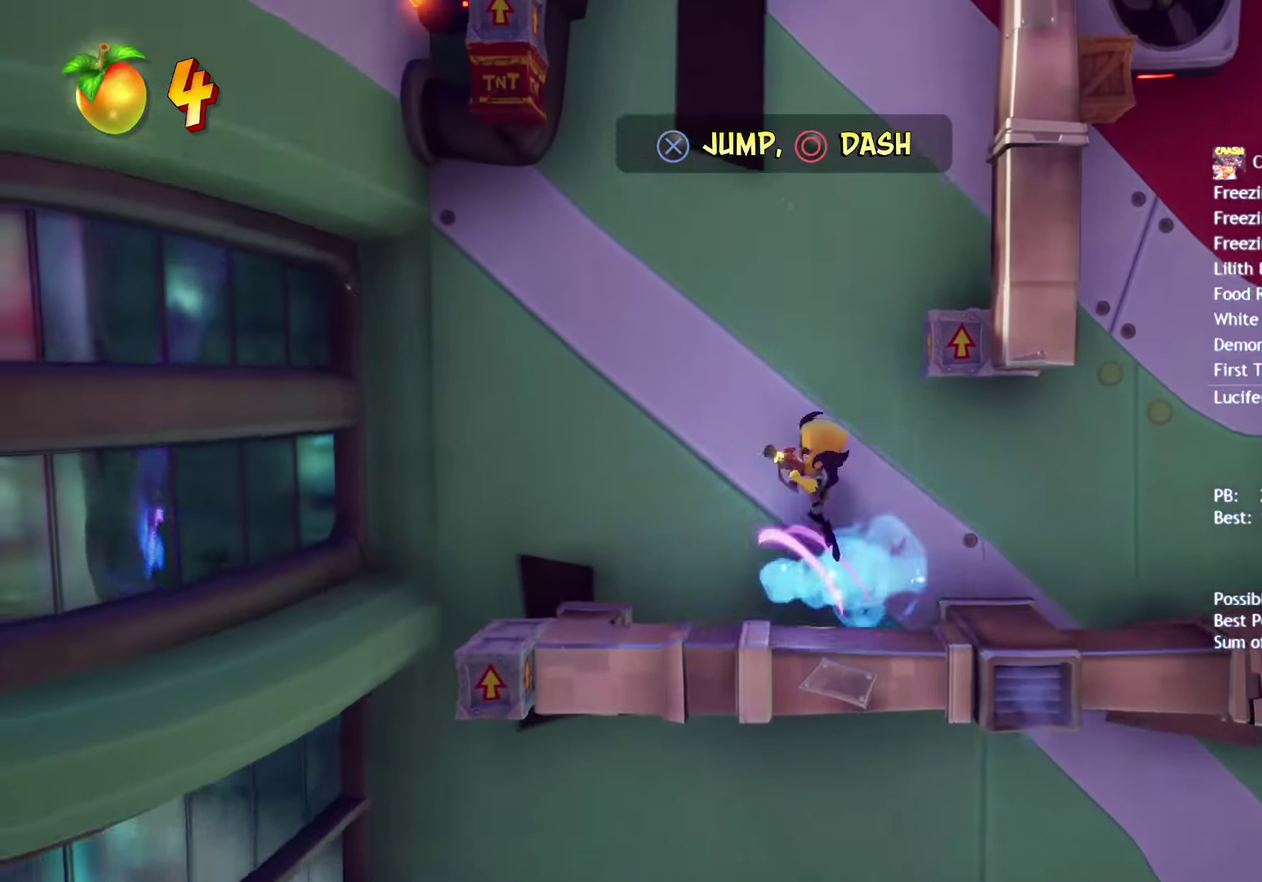
{"buttons": ["CROSS"], "left_stick": "left", "right_stick": "center", "events": []}
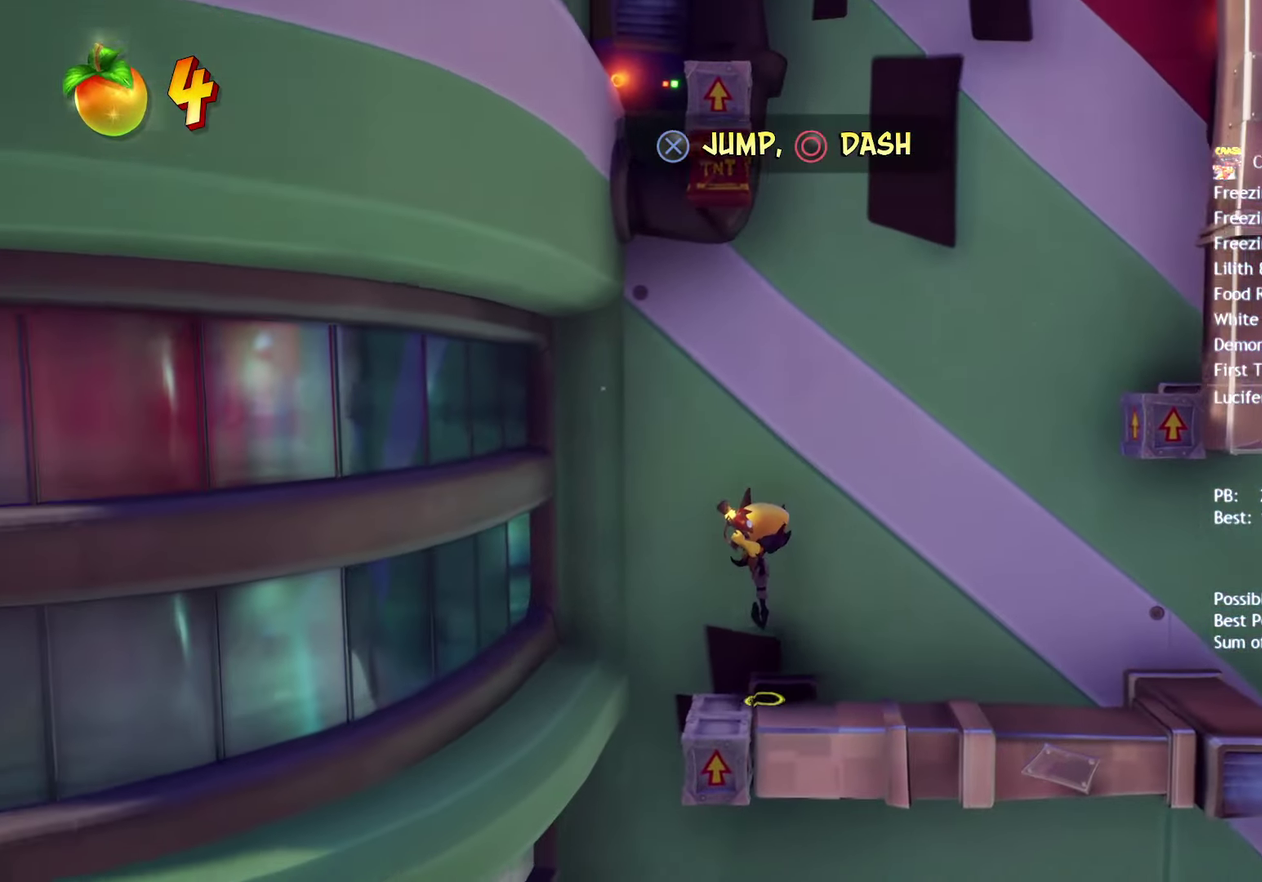
{"buttons": ["CROSS", "SQUARE"], "left_stick": "right", "right_stick": "center", "events": [[83, "left_stick", "center"], [150, "left_stick", "right"], [317, "CROSS", "up"], [383, "CIRCLE", "down"], [433, "CIRCLE", "up"], [433, "CROSS", "down"], [500, "SQUARE", "down"]]}
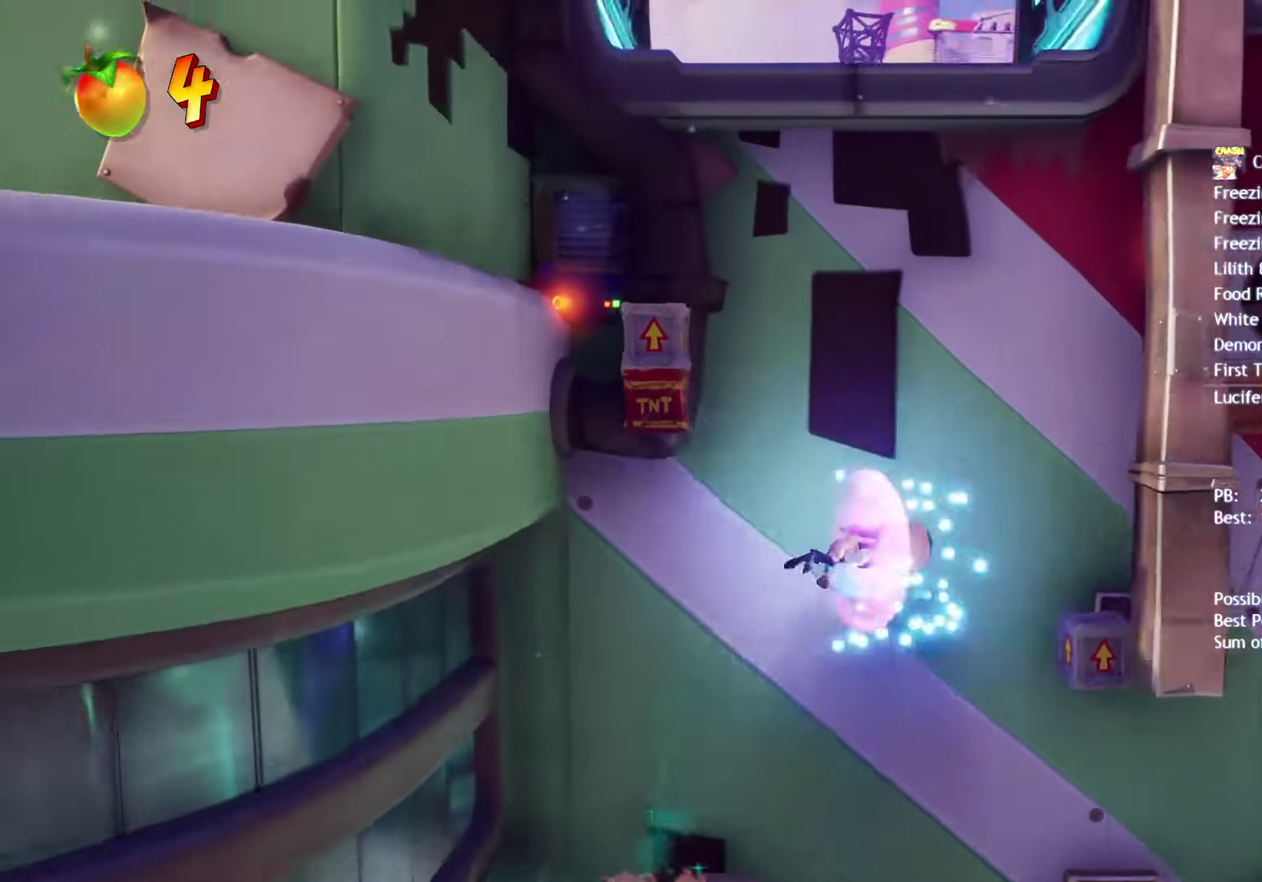
{"buttons": ["CROSS", "SQUARE"], "left_stick": "right", "right_stick": "center", "events": [[100, "SQUARE", "up"], [183, "SQUARE", "down"], [267, "SQUARE", "up"], [333, "SQUARE", "down"], [400, "SQUARE", "up"], [483, "SQUARE", "down"]]}